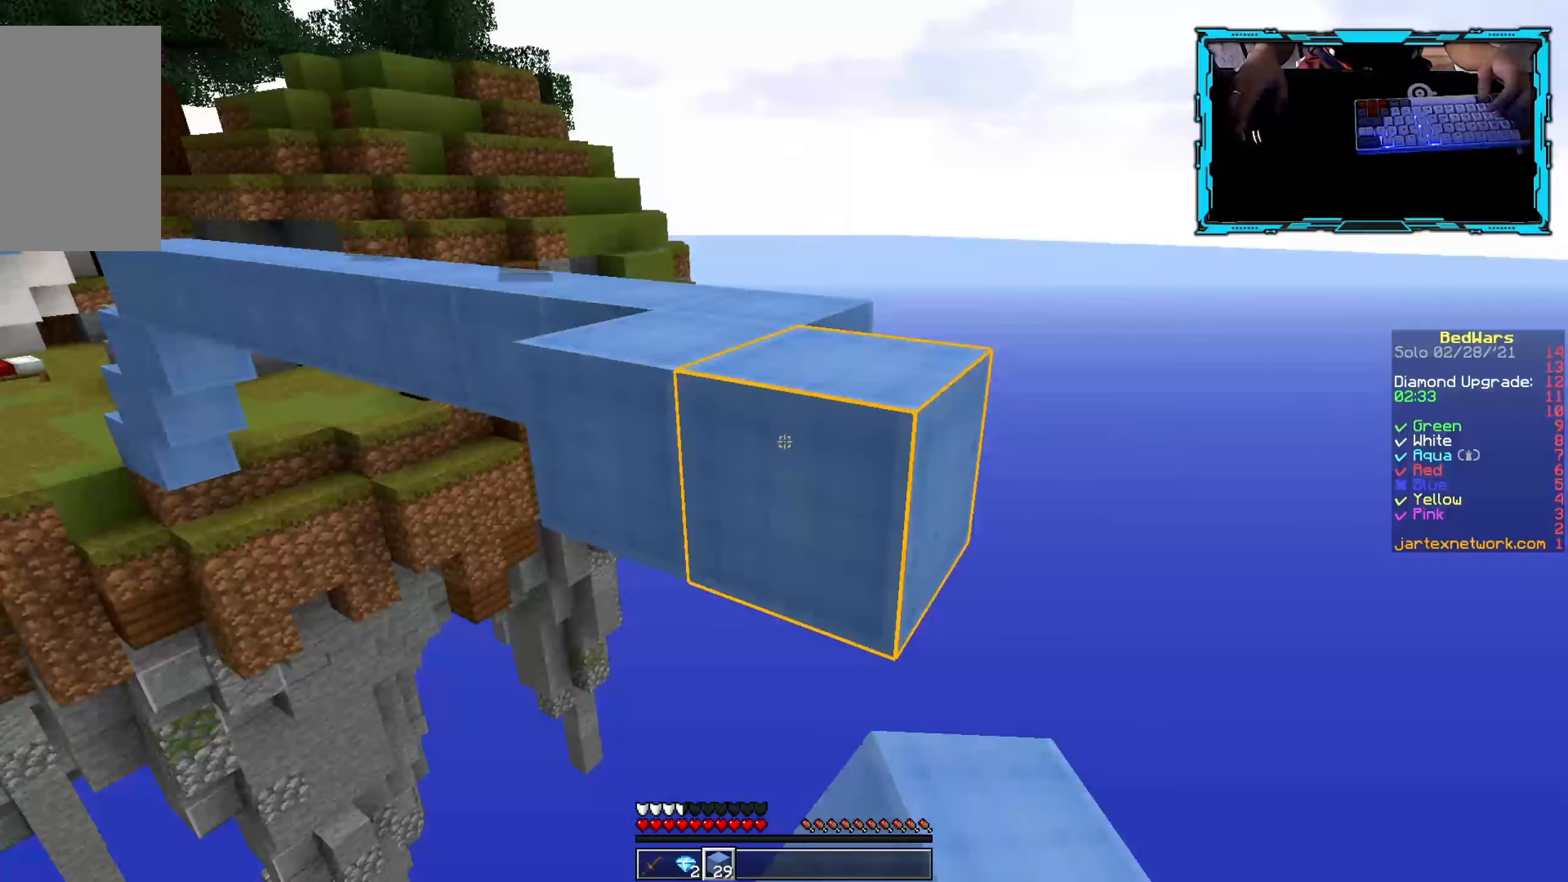
Gameplay with keyboard and mouse; each line is a JSON object with the keys and mouse buttons held at the frame after it. "events" lists presses ("down") and releases ("up") of "a", "d", "s", "w", "mouse_left" and "mouse_right" between this image and that frame as [ms after this image, input, new state], when the widget could be followed in between. "mouse_left", "mouse_right" = the "left", "right" buttons of the "mouse" list. No other keys are recorded. Fast repeated clicks can show as one long hold. Mouse movement is not recorded.
{"keys": ["w"], "mouse": [], "events": [[83, "w", "down"]]}
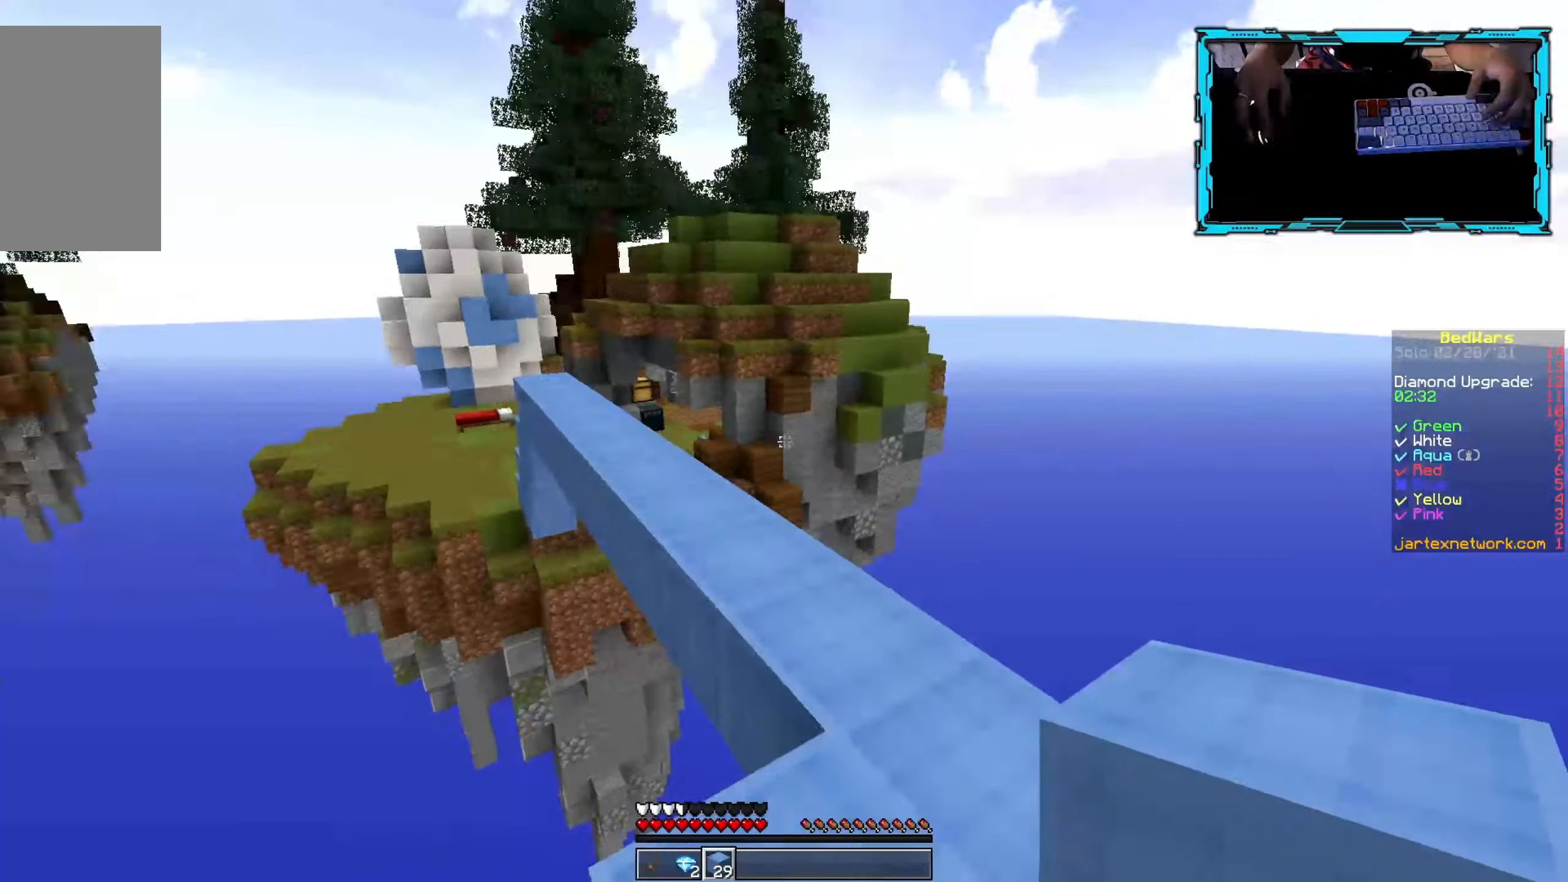
{"keys": ["w"], "mouse": [], "events": []}
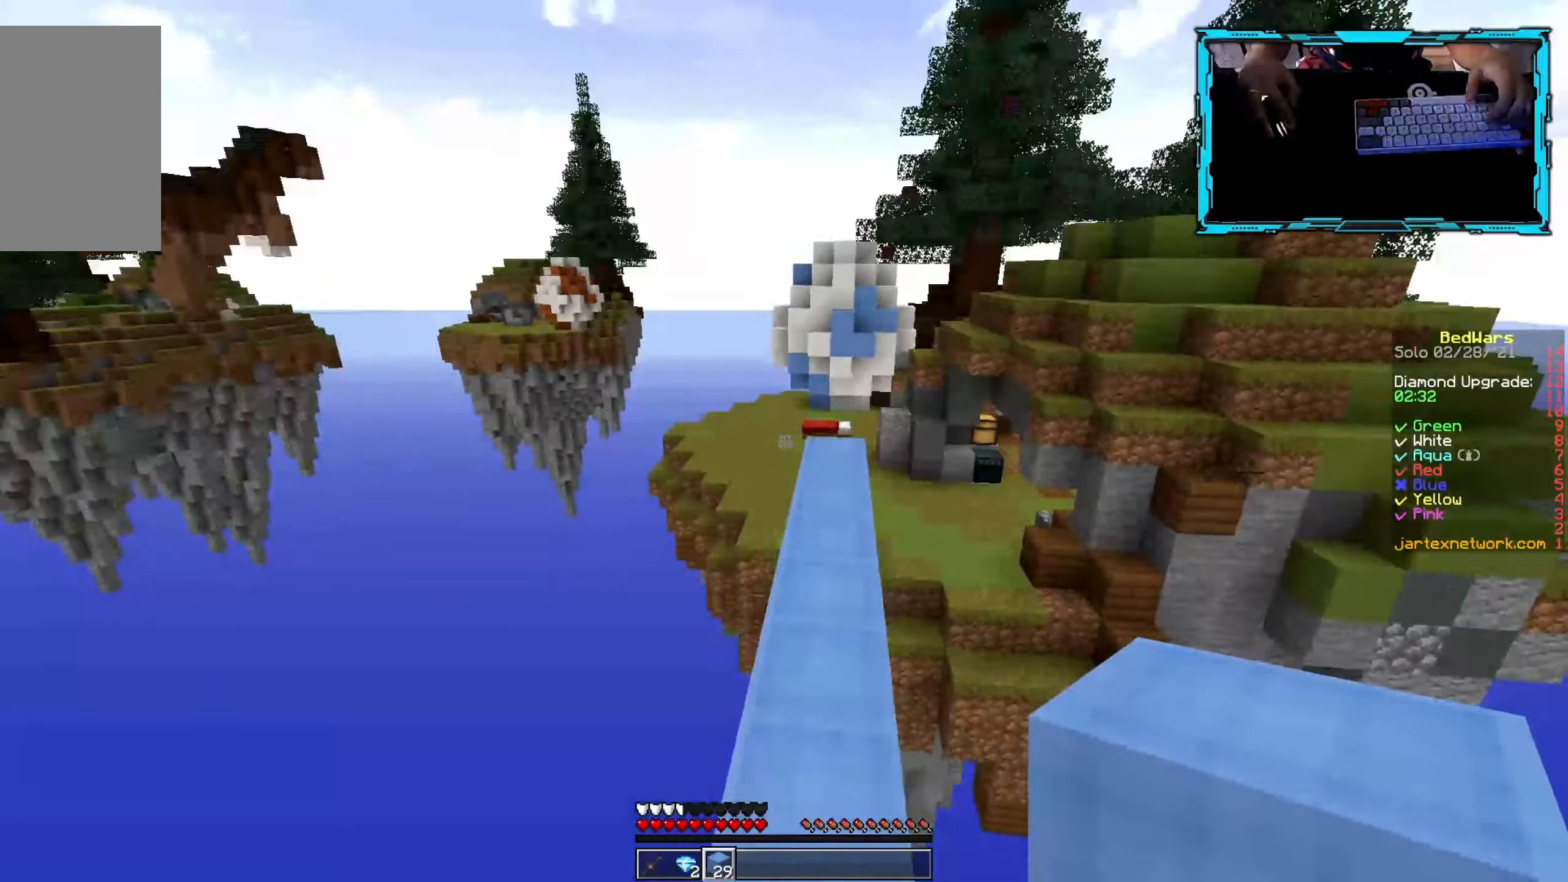
{"keys": ["w"], "mouse": [], "events": []}
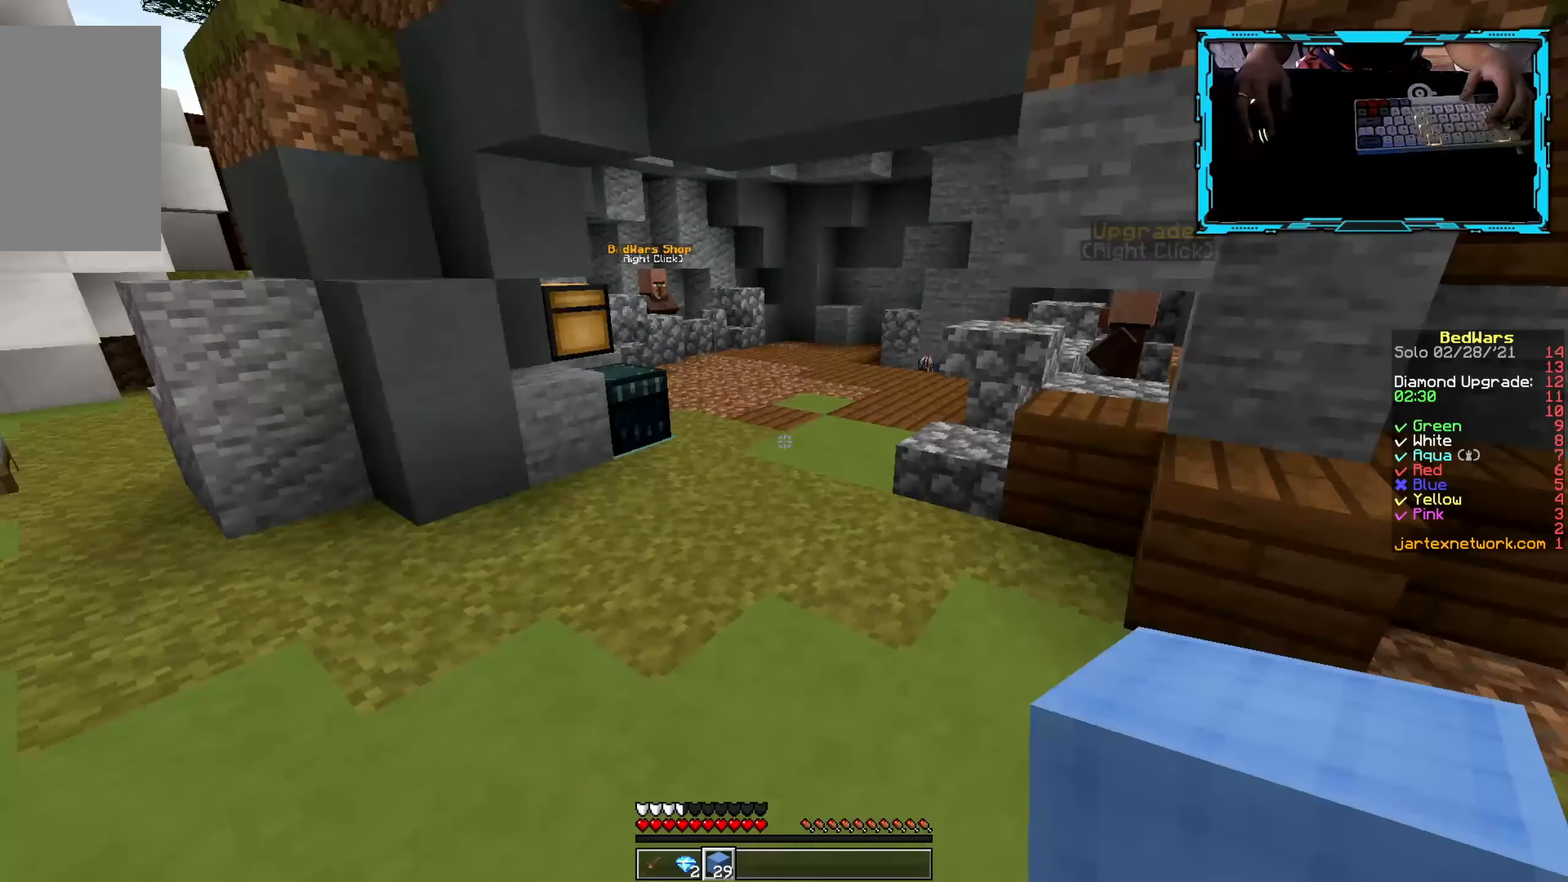
{"keys": ["w"], "mouse": [], "events": []}
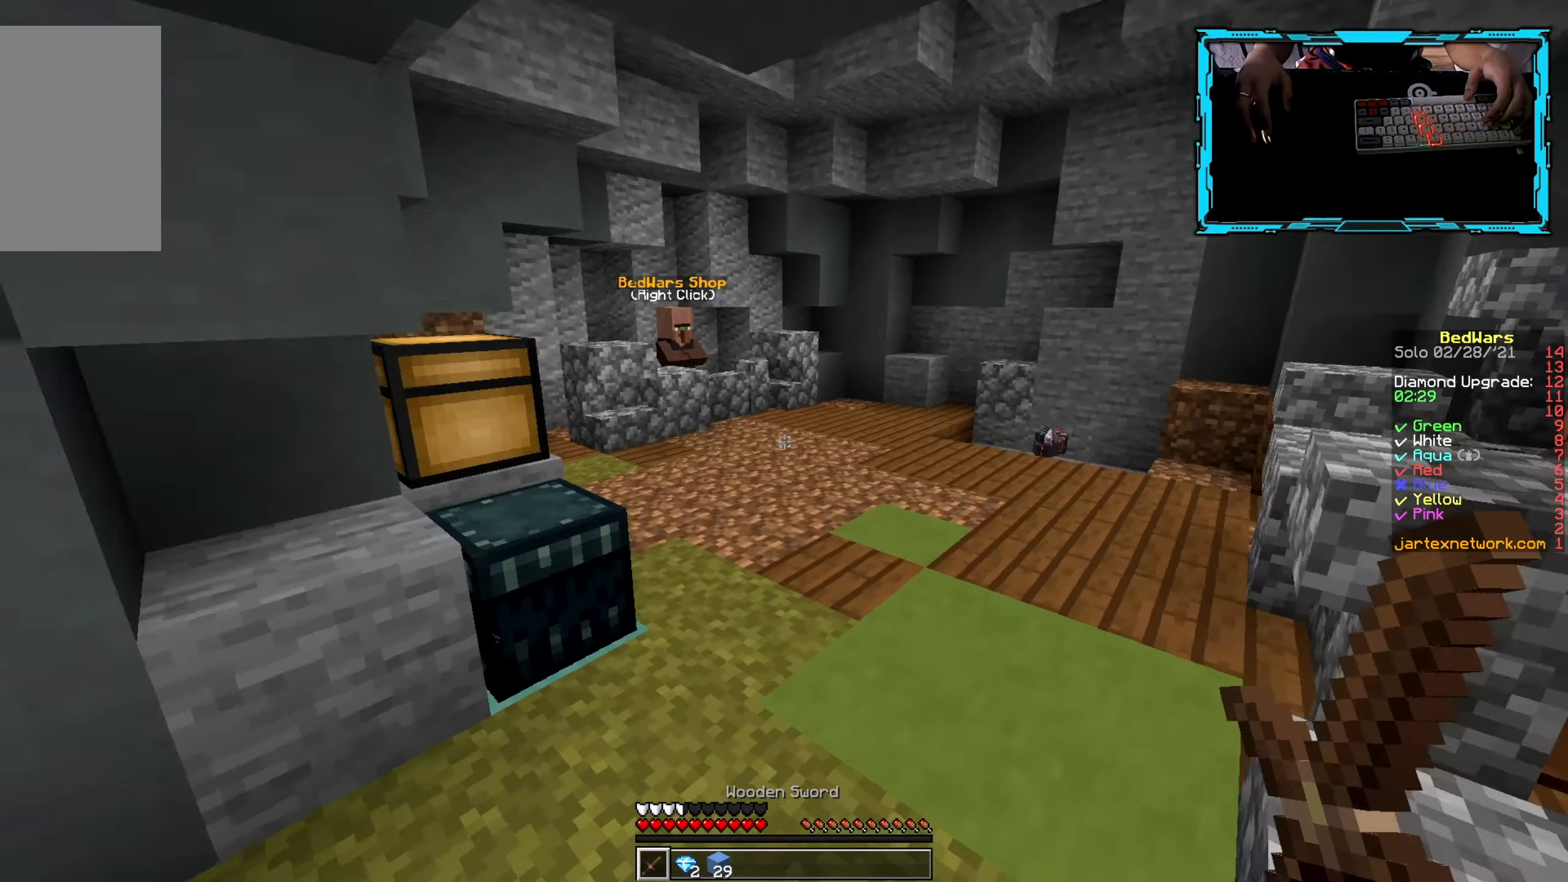
{"keys": ["w"], "mouse": [], "events": []}
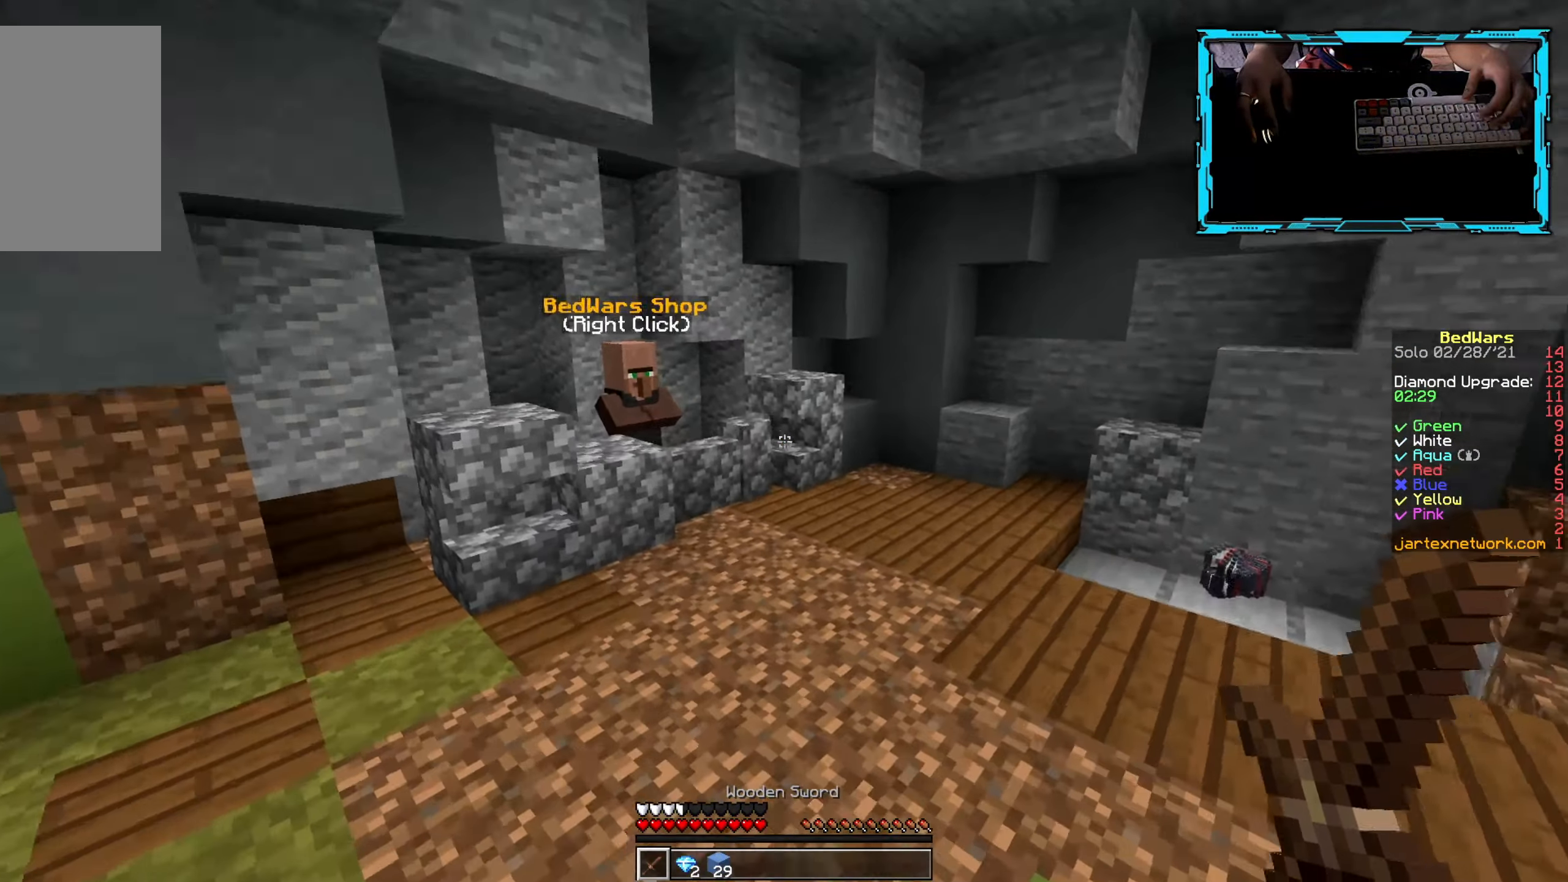
{"keys": ["w"], "mouse": ["left"], "events": [[450, "mouse_left", "down"]]}
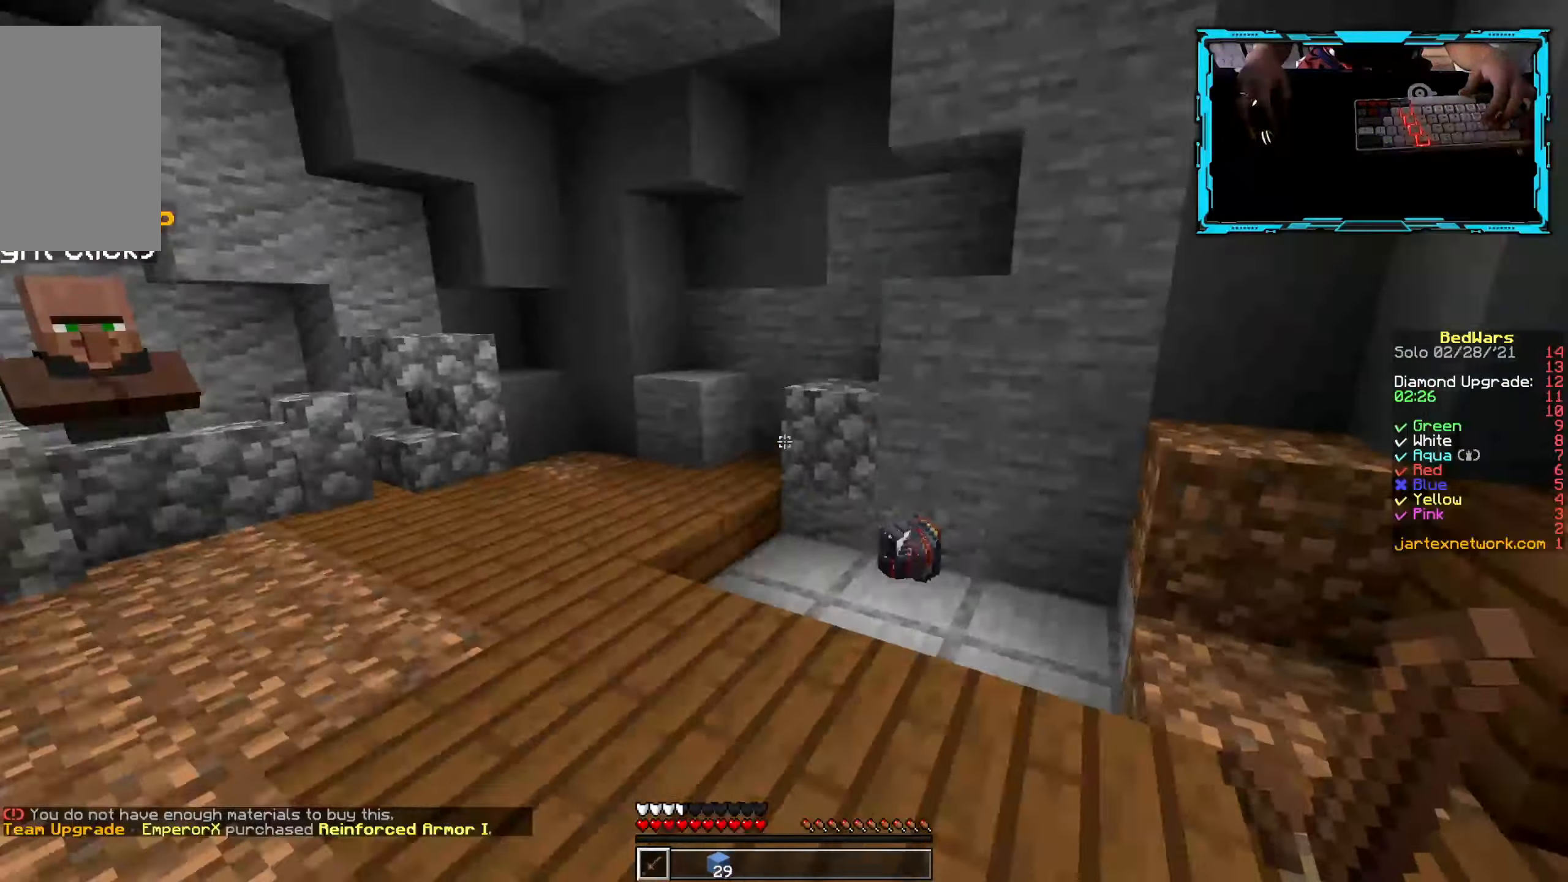
{"keys": ["w"], "mouse": [], "events": [[33, "mouse_left", "up"], [133, "mouse_left", "down"], [217, "mouse_left", "up"]]}
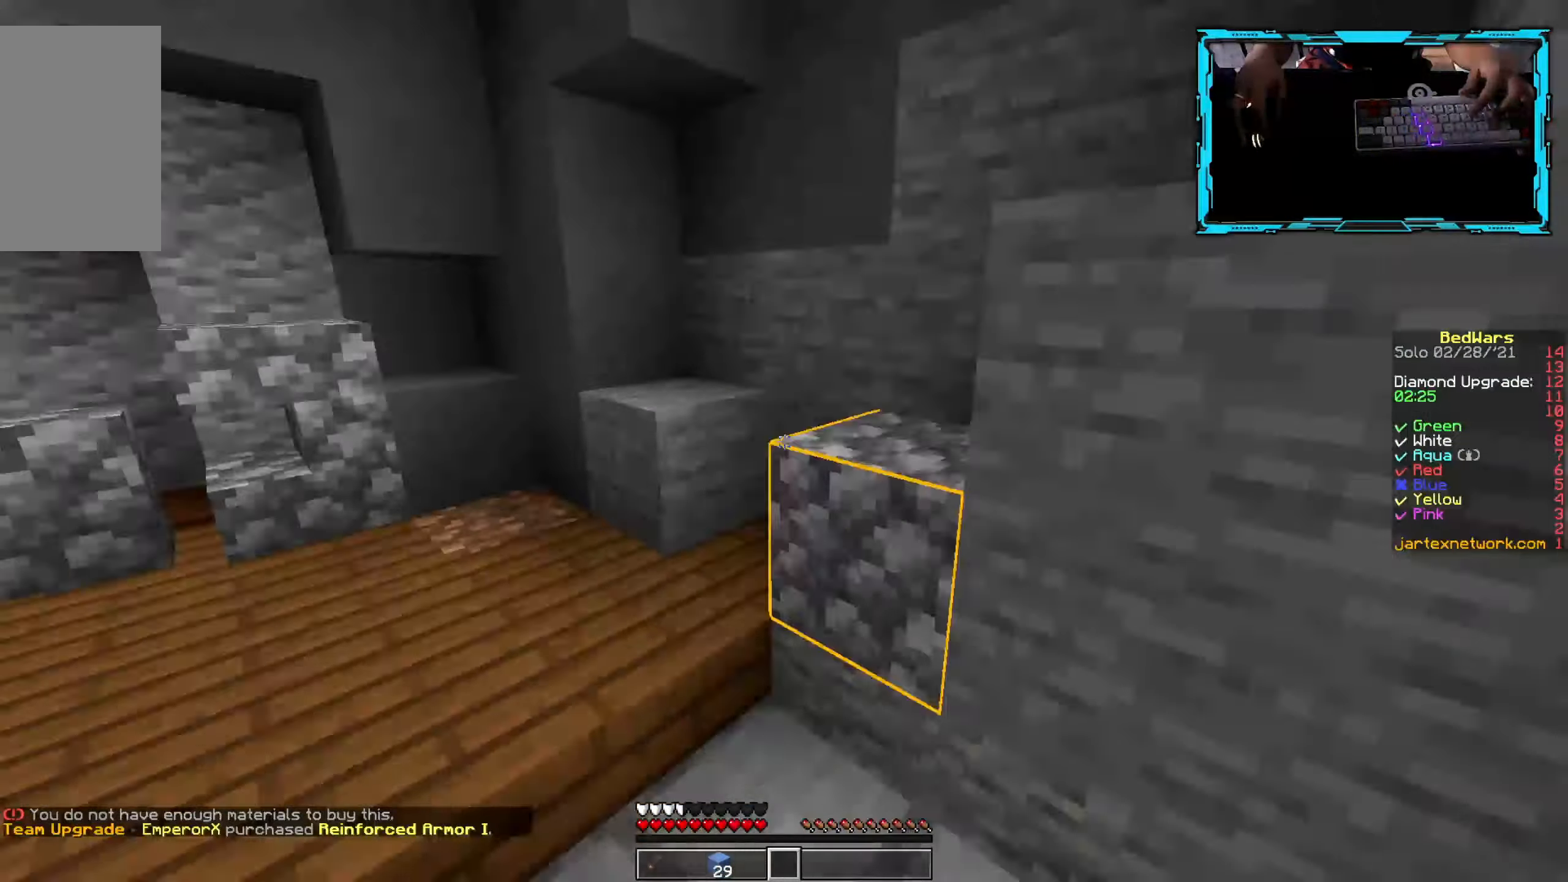
{"keys": ["w"], "mouse": [], "events": []}
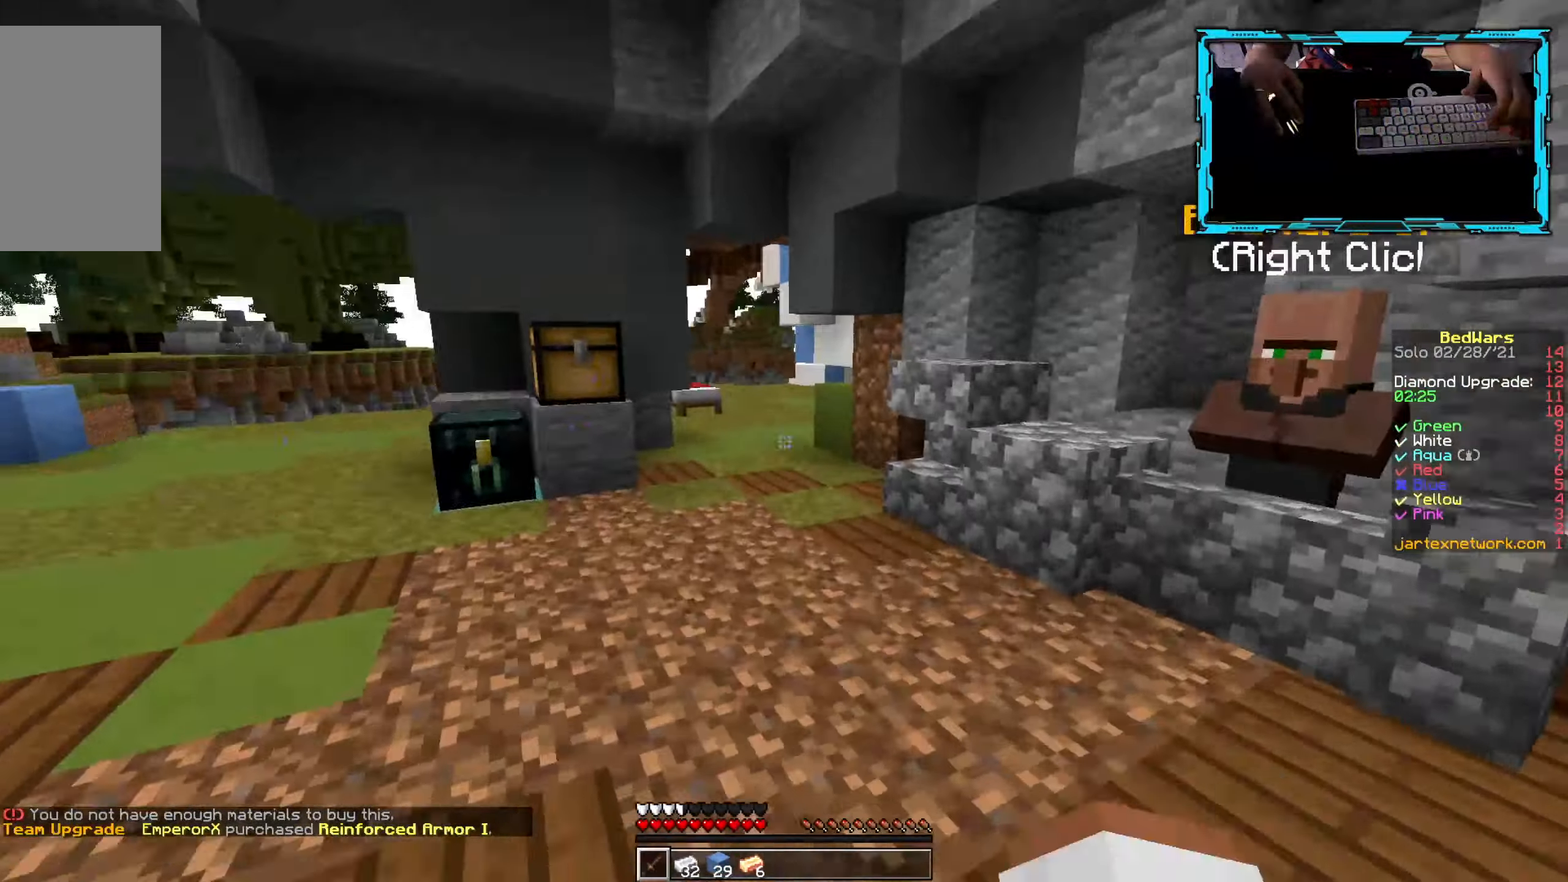
{"keys": ["w"], "mouse": [], "events": []}
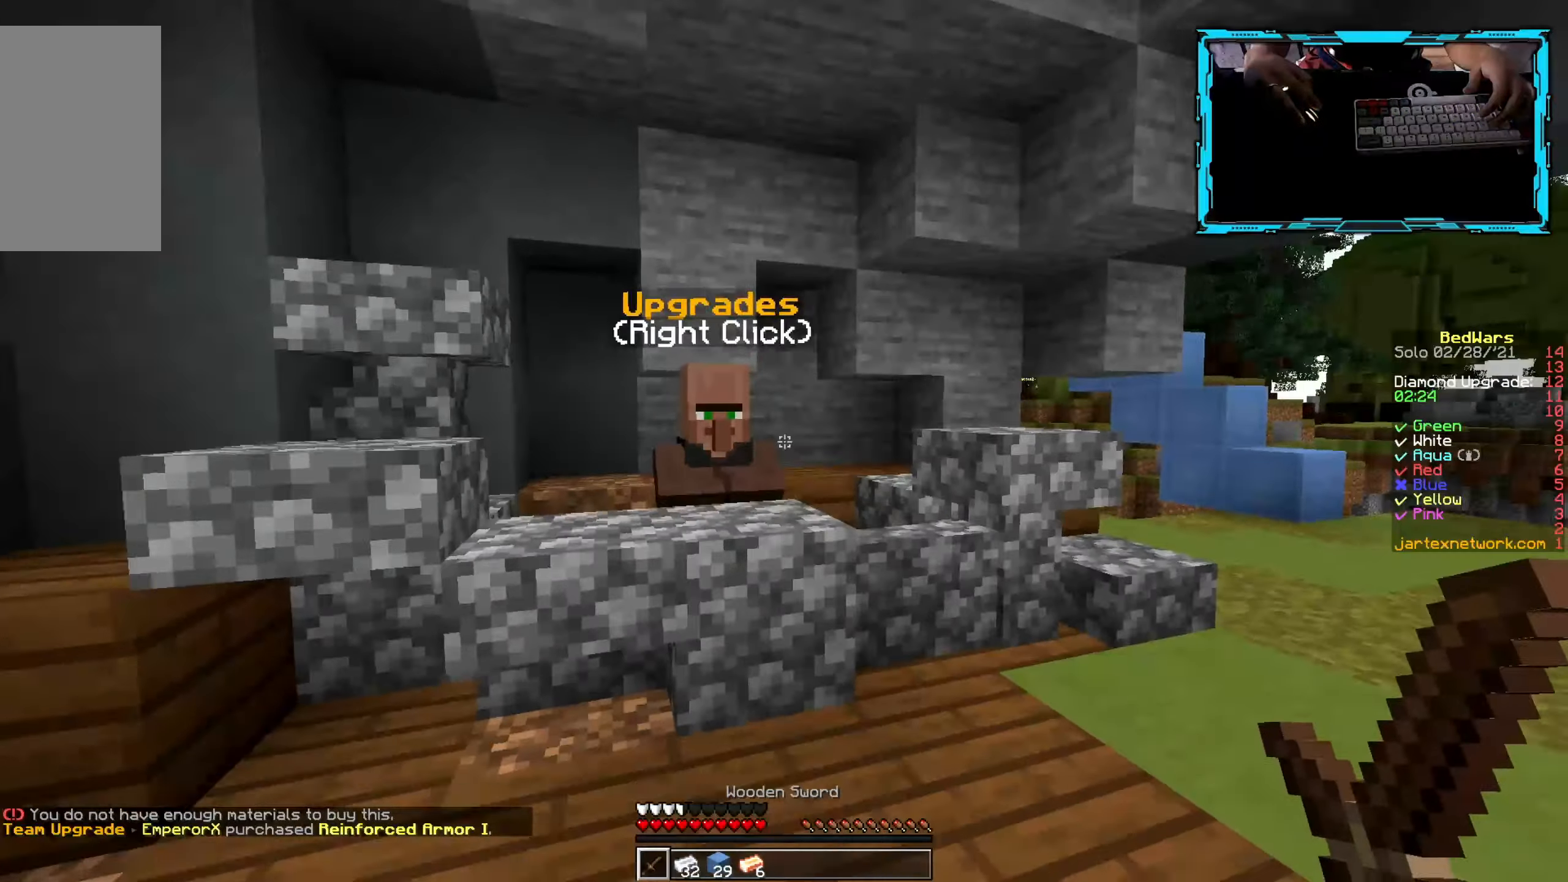
{"keys": ["w"], "mouse": ["left"], "events": [[84, "d", "down"], [334, "d", "up"], [400, "mouse_left", "down"]]}
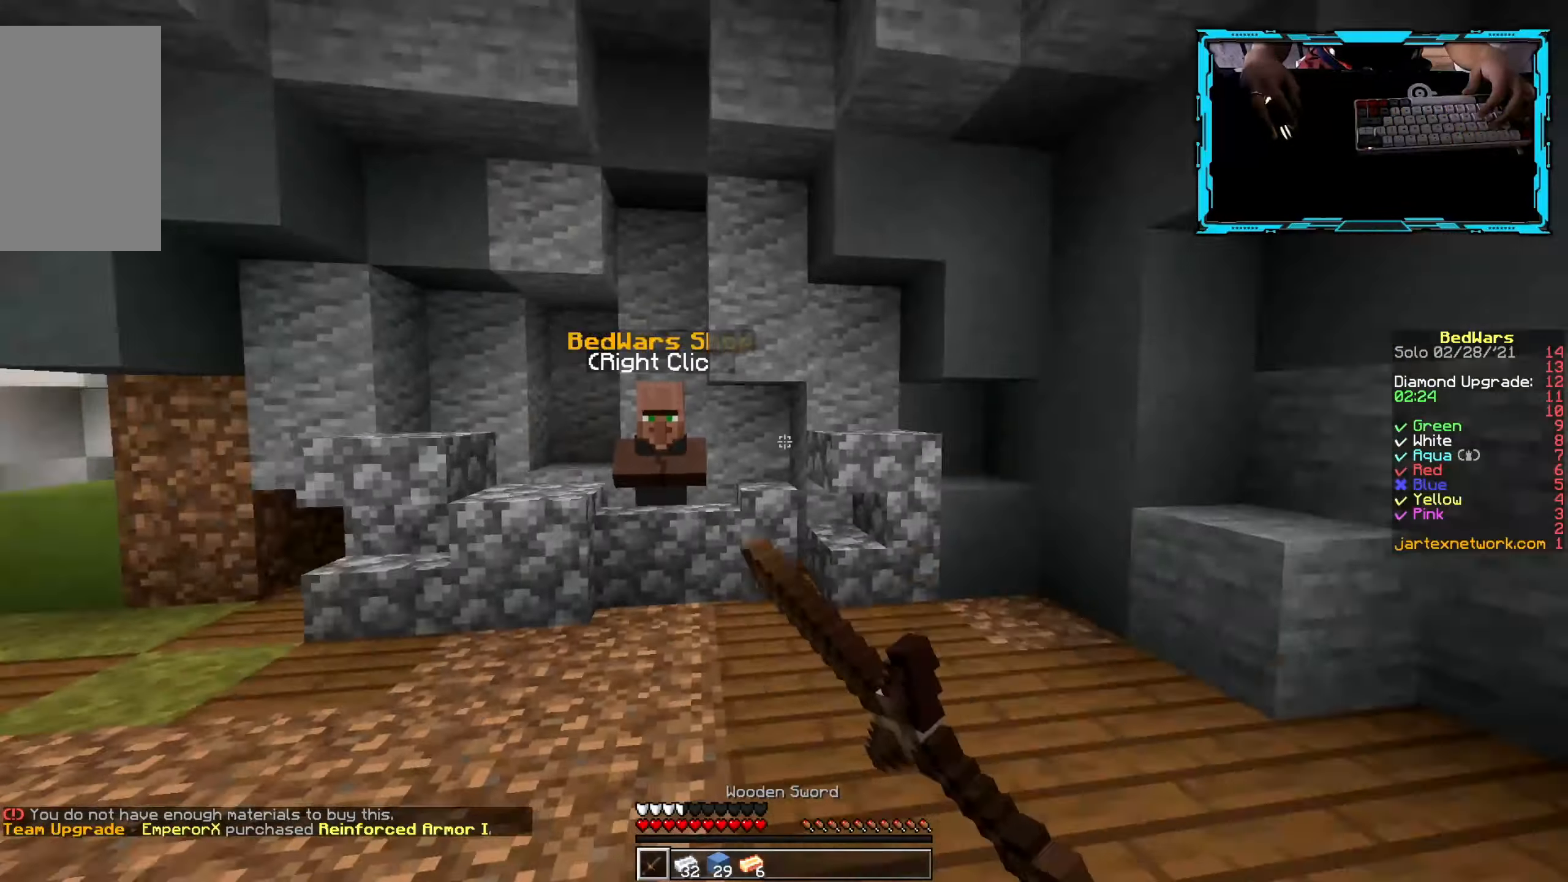
{"keys": ["w"], "mouse": ["right"], "events": [[150, "mouse_left", "up"], [467, "mouse_right", "down"]]}
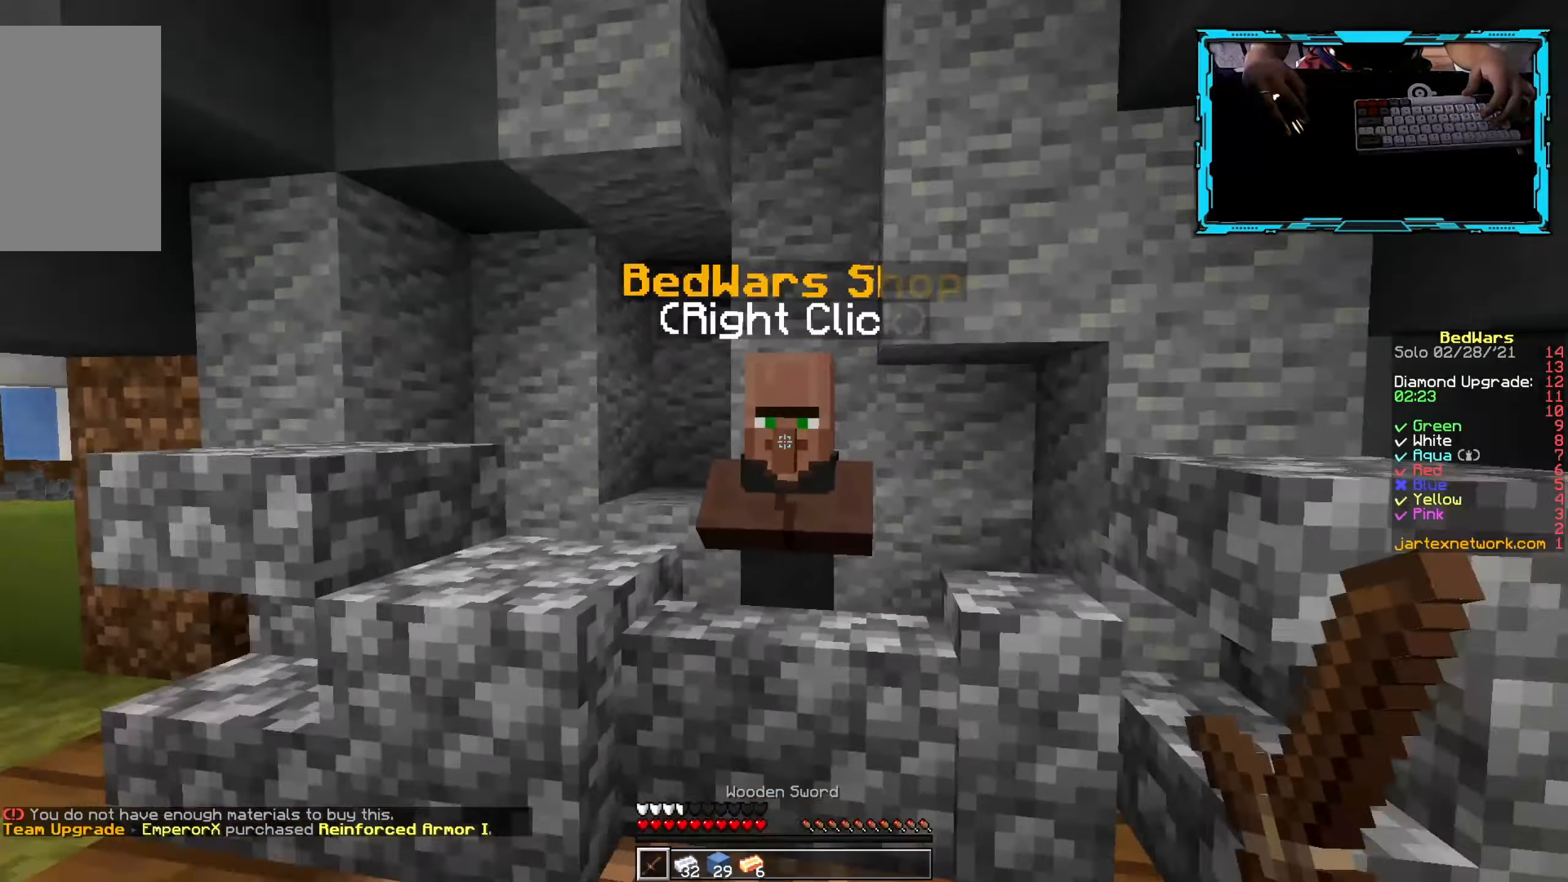
{"keys": [], "mouse": [], "events": [[50, "w", "up"], [84, "mouse_right", "up"]]}
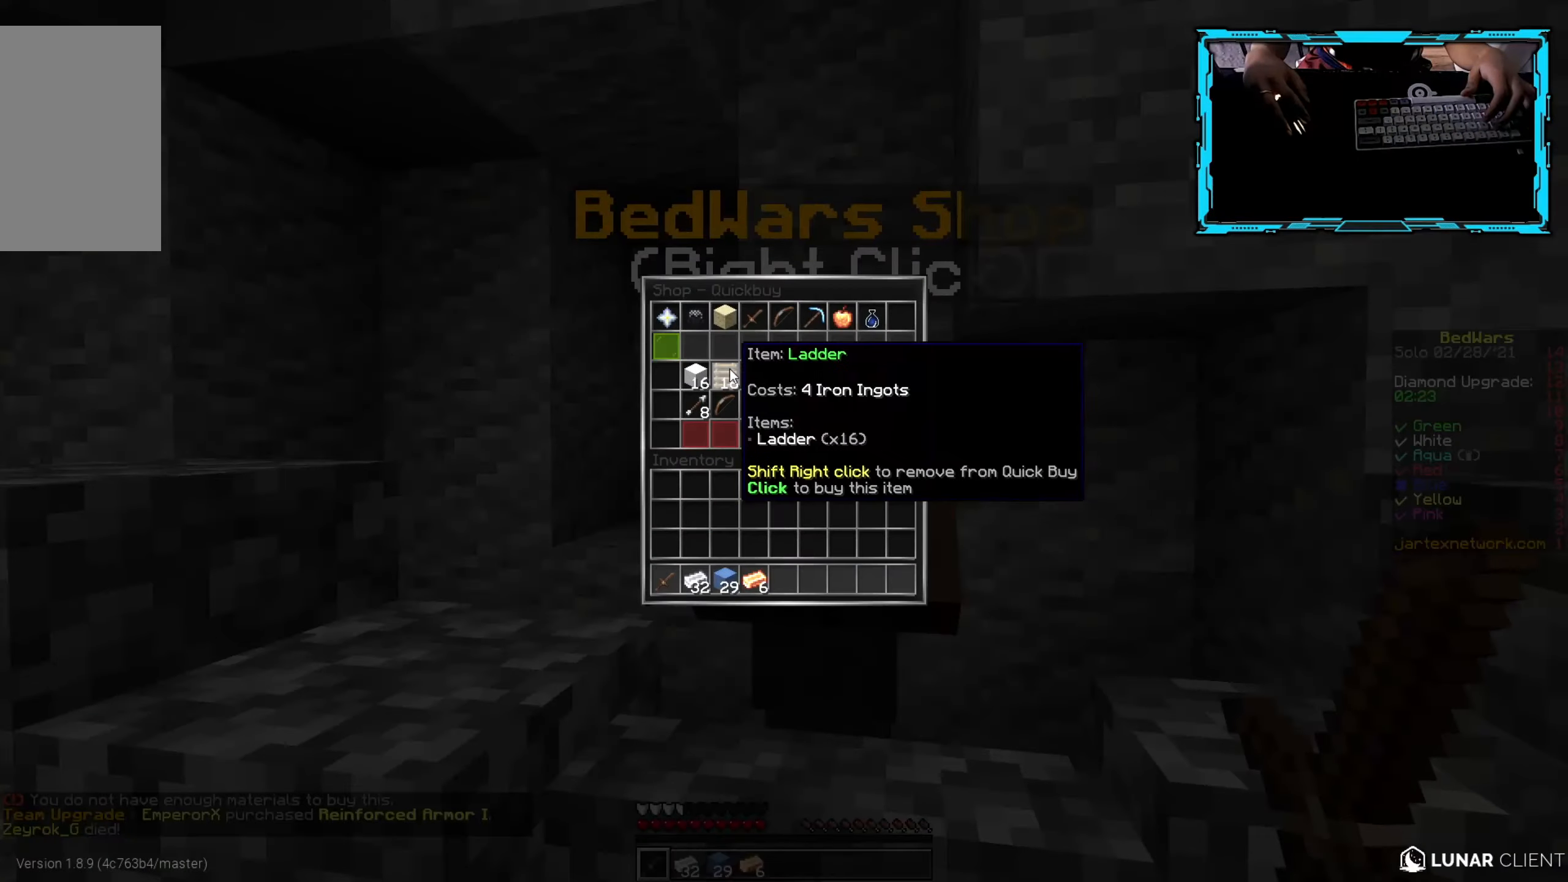
{"keys": [], "mouse": [], "events": []}
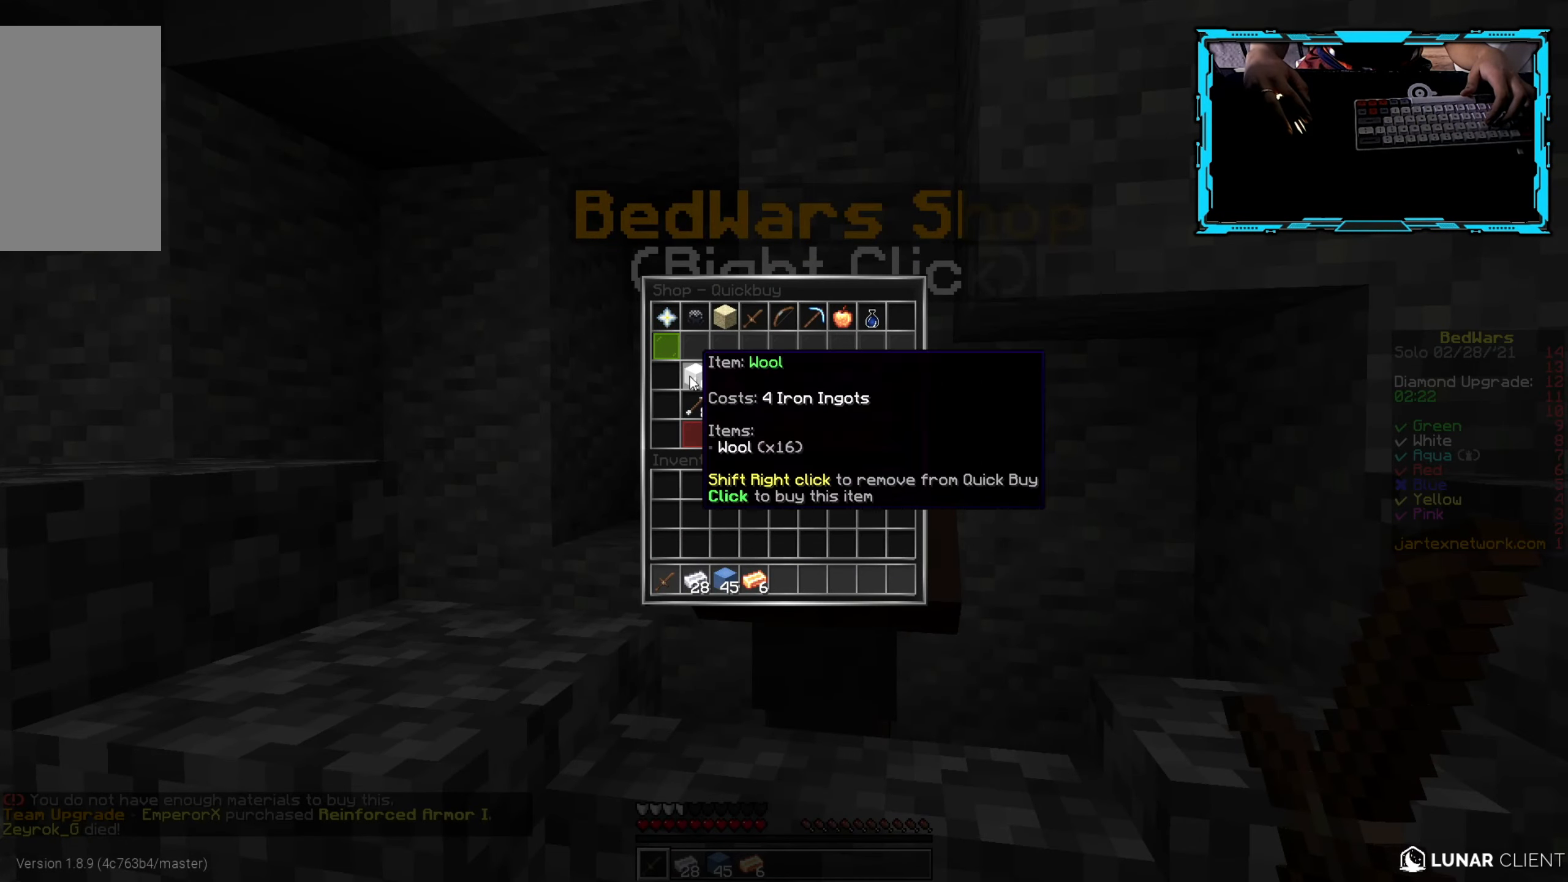
{"keys": [], "mouse": [], "events": []}
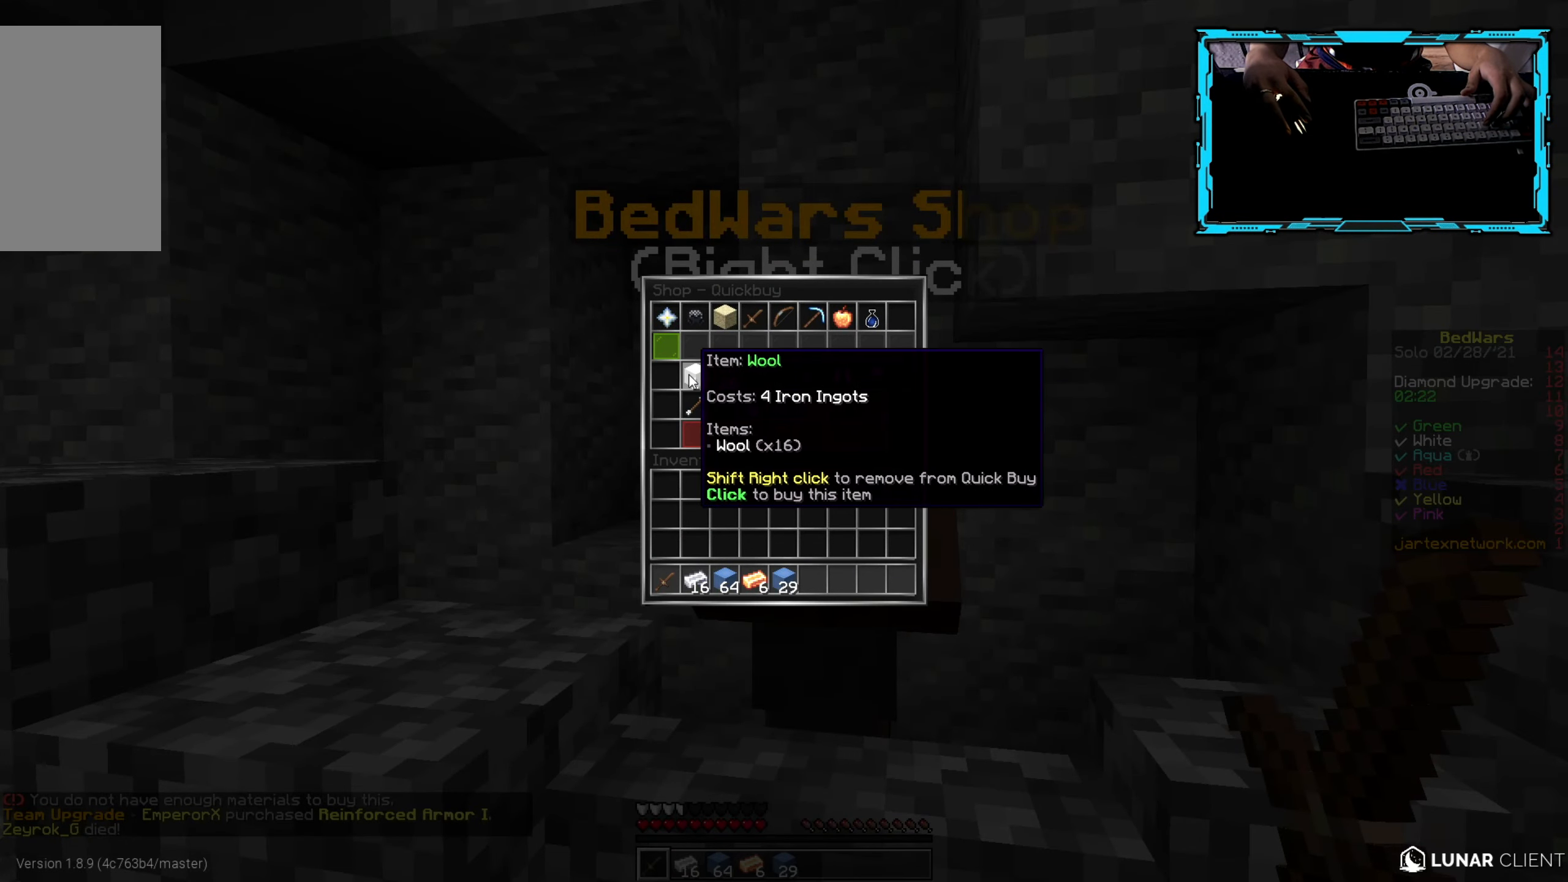
{"keys": ["a", "w"], "mouse": [], "events": [[234, "w", "down"], [467, "a", "down"]]}
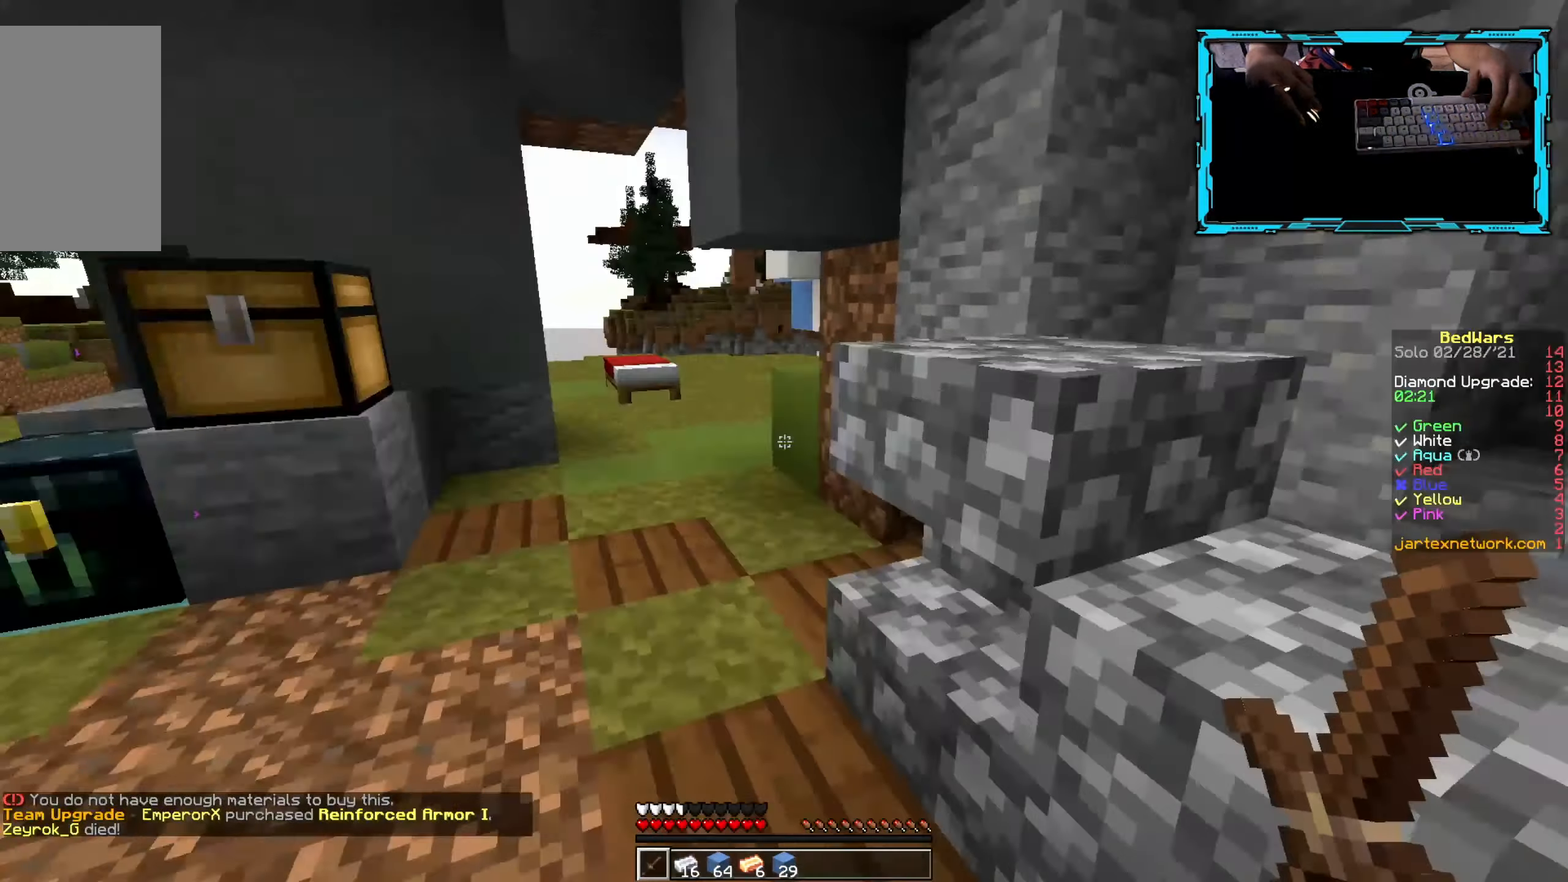
{"keys": ["w"], "mouse": [], "events": [[267, "mouse_right", "down"], [400, "mouse_right", "up"], [500, "a", "up"]]}
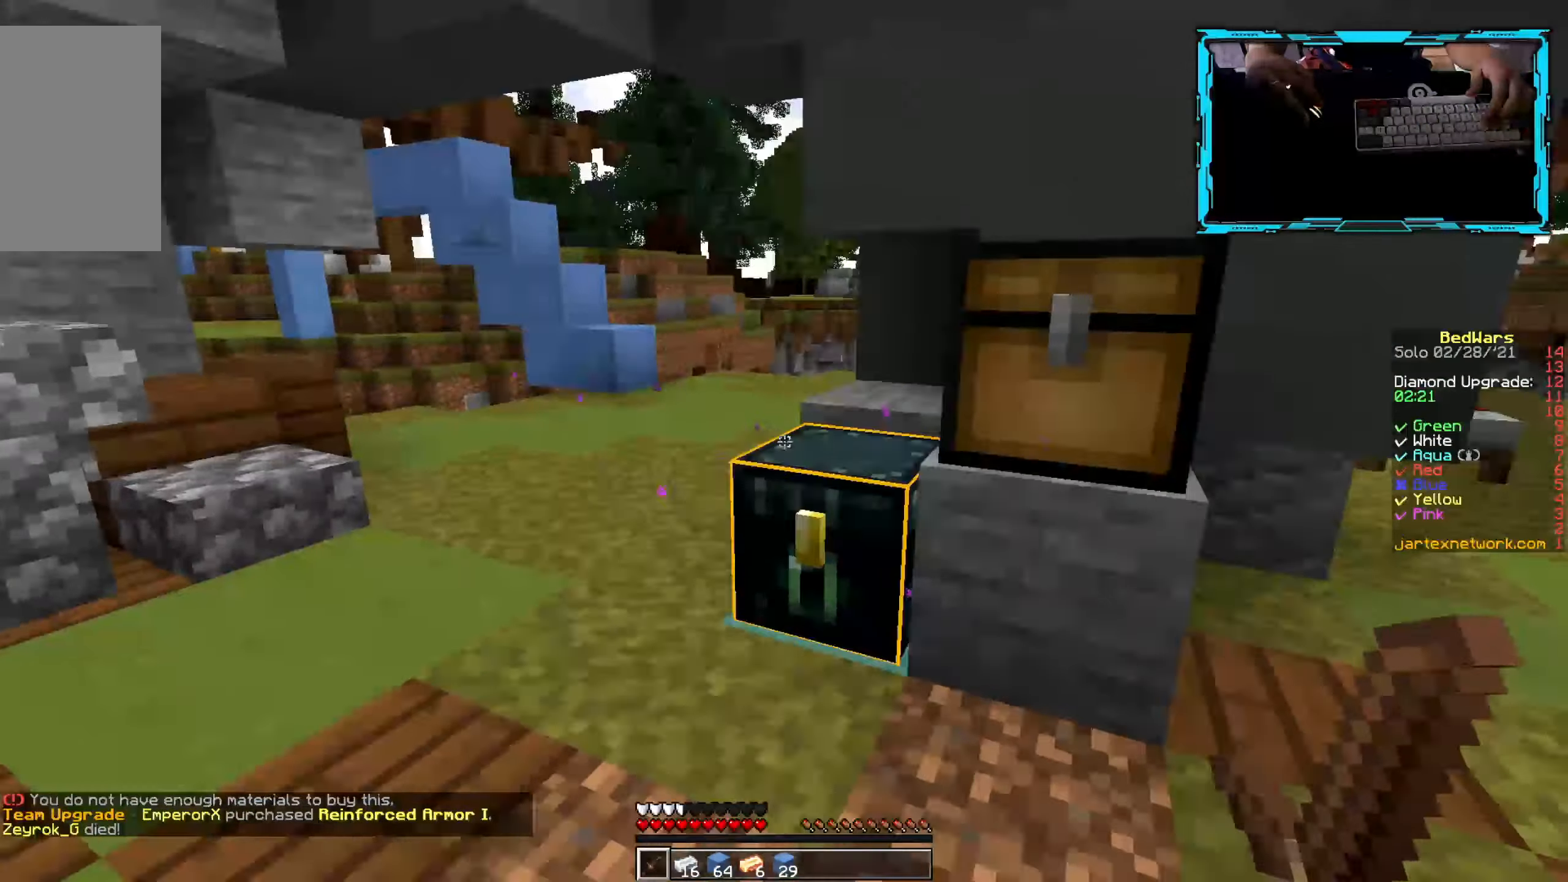
{"keys": [], "mouse": [], "events": [[67, "mouse_right", "down"], [134, "w", "up"], [200, "mouse_right", "up"], [317, "mouse_right", "down"], [467, "mouse_right", "up"]]}
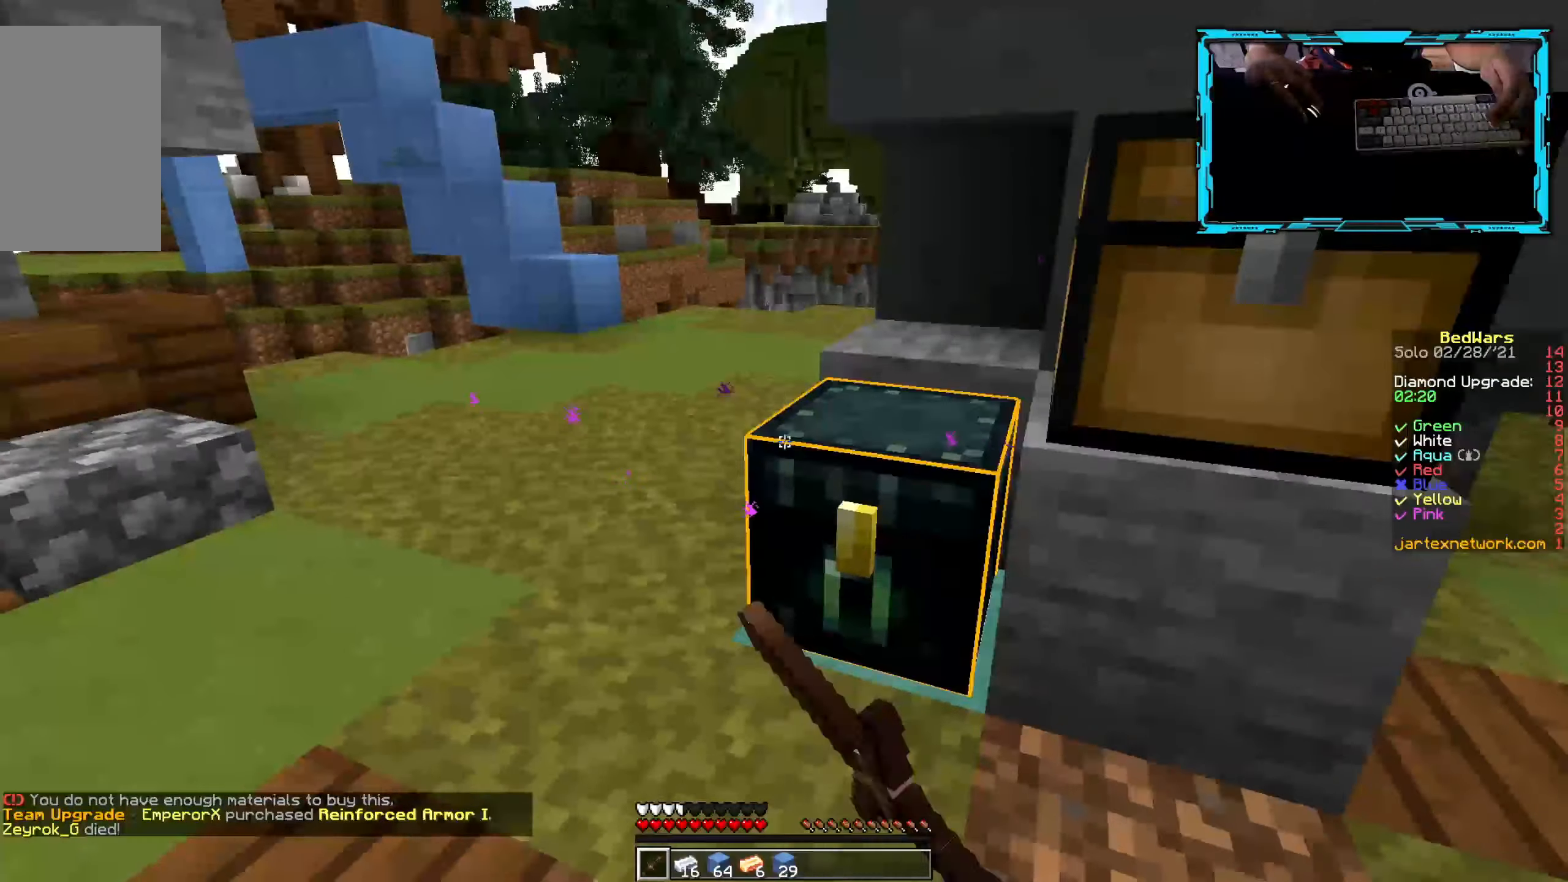
{"keys": [], "mouse": [], "events": []}
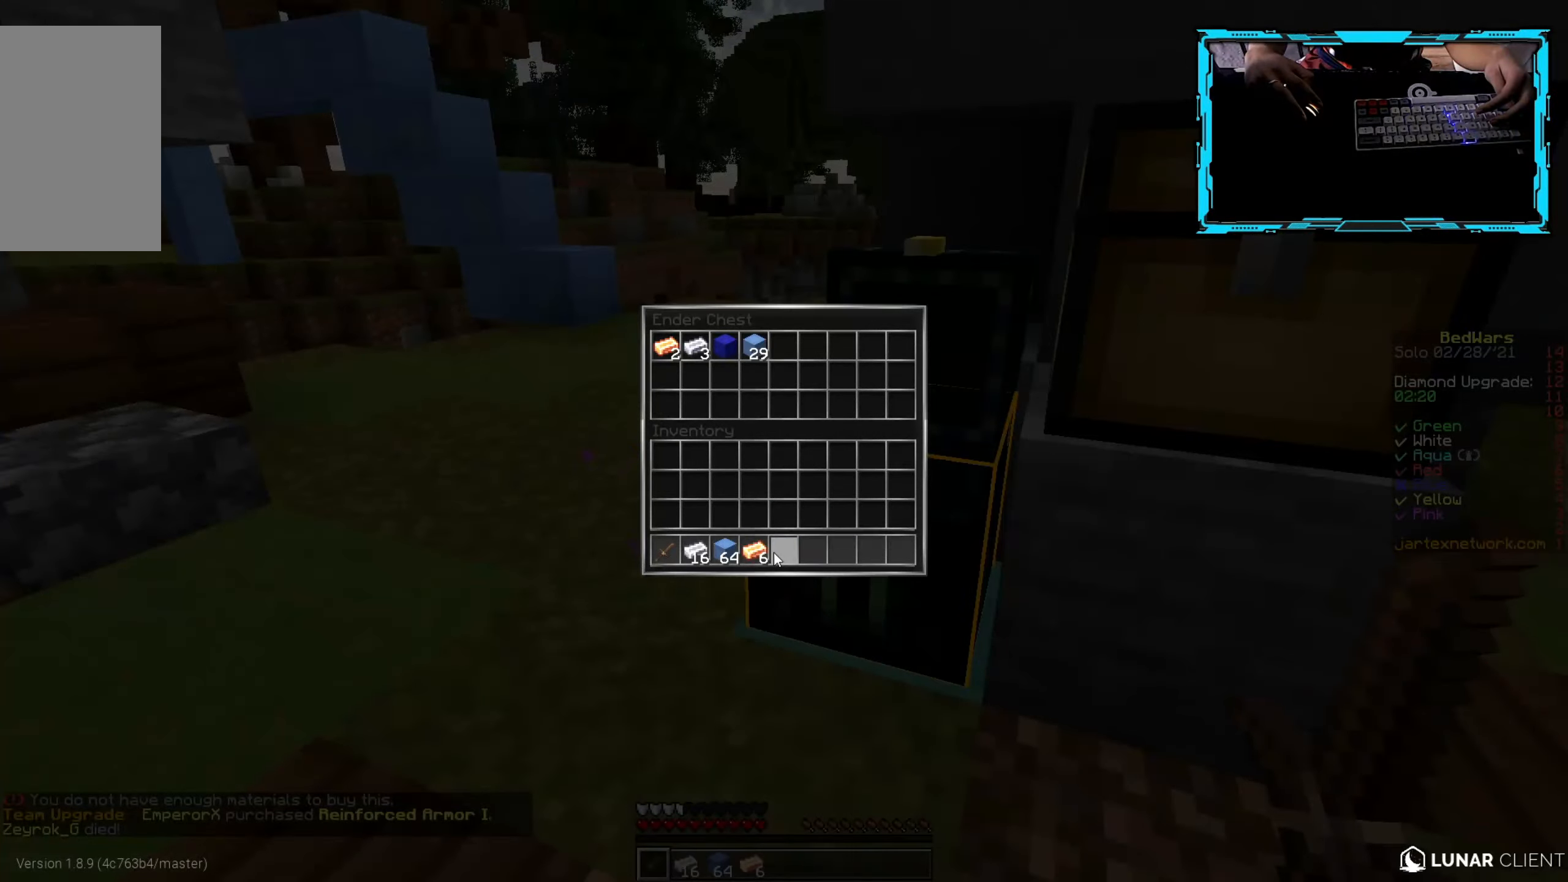
{"keys": [], "mouse": [], "events": []}
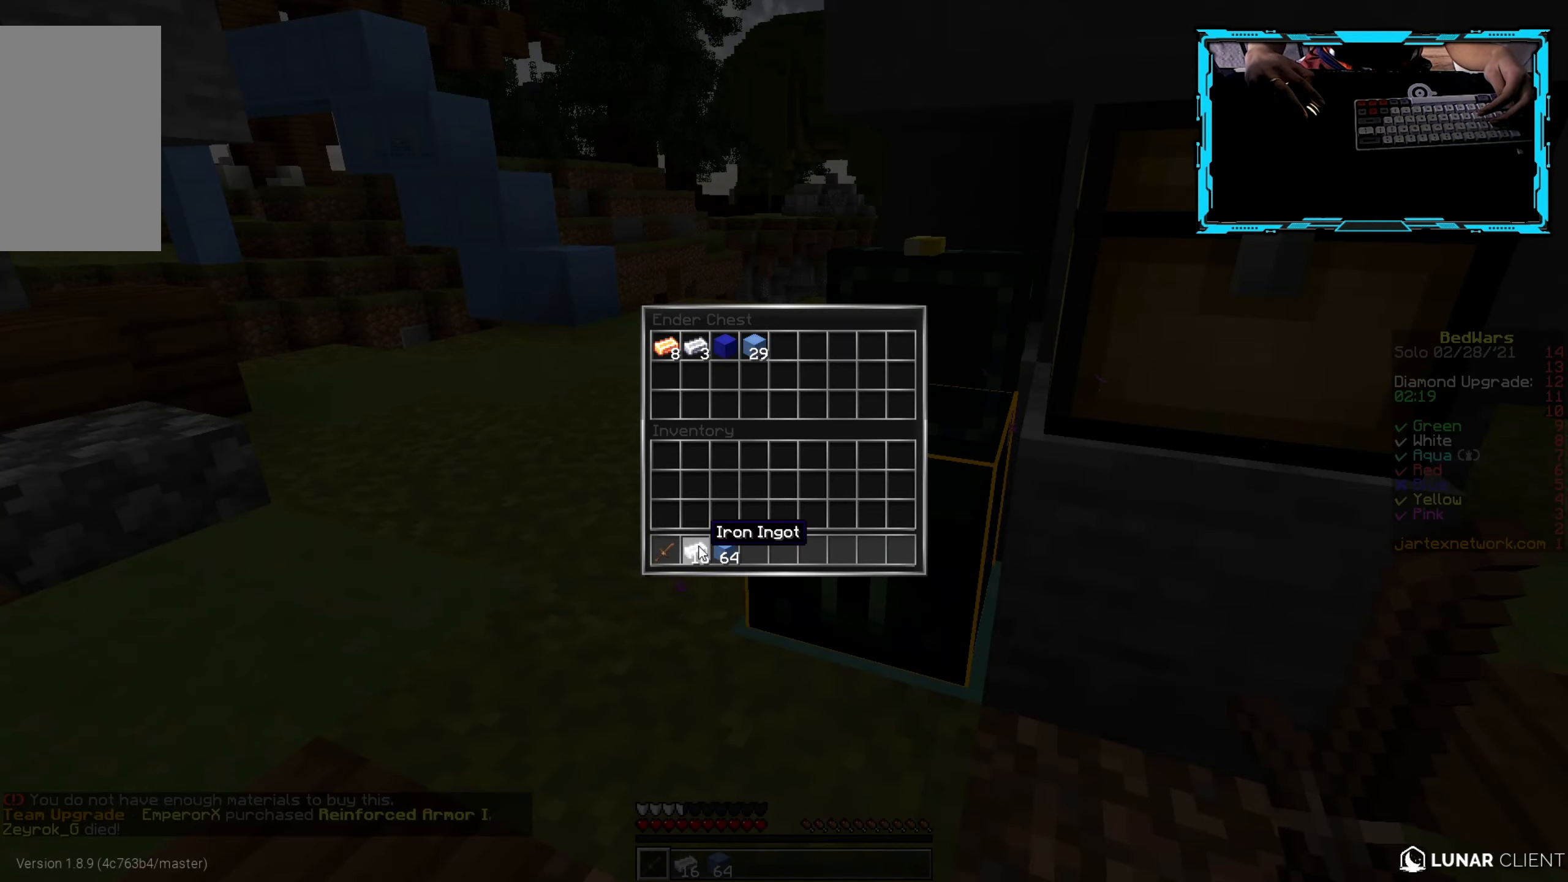
{"keys": [], "mouse": [], "events": []}
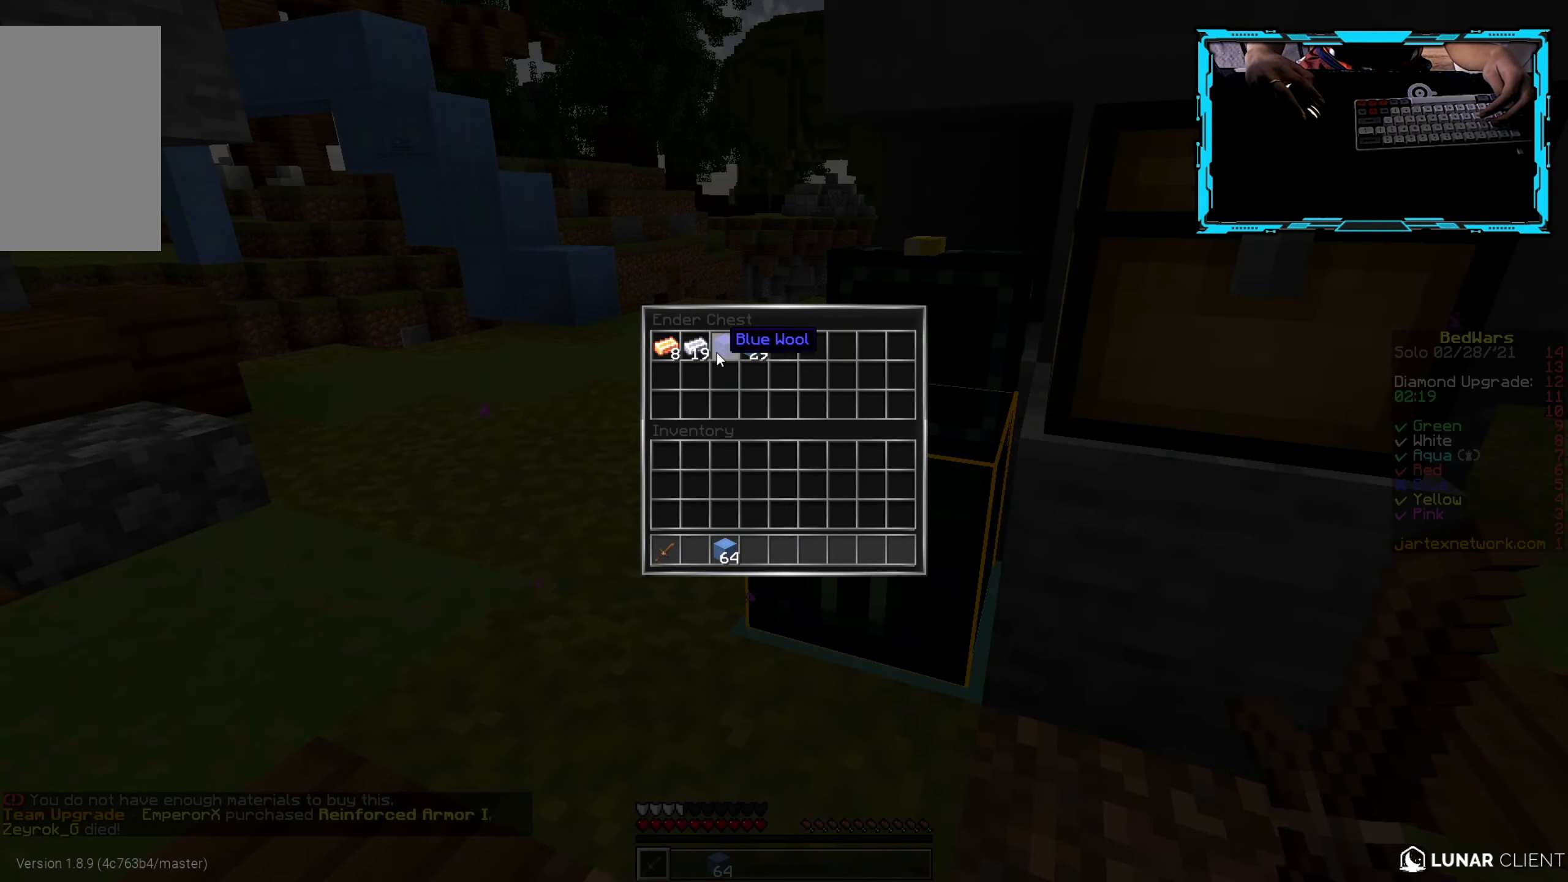
{"keys": [], "mouse": [], "events": []}
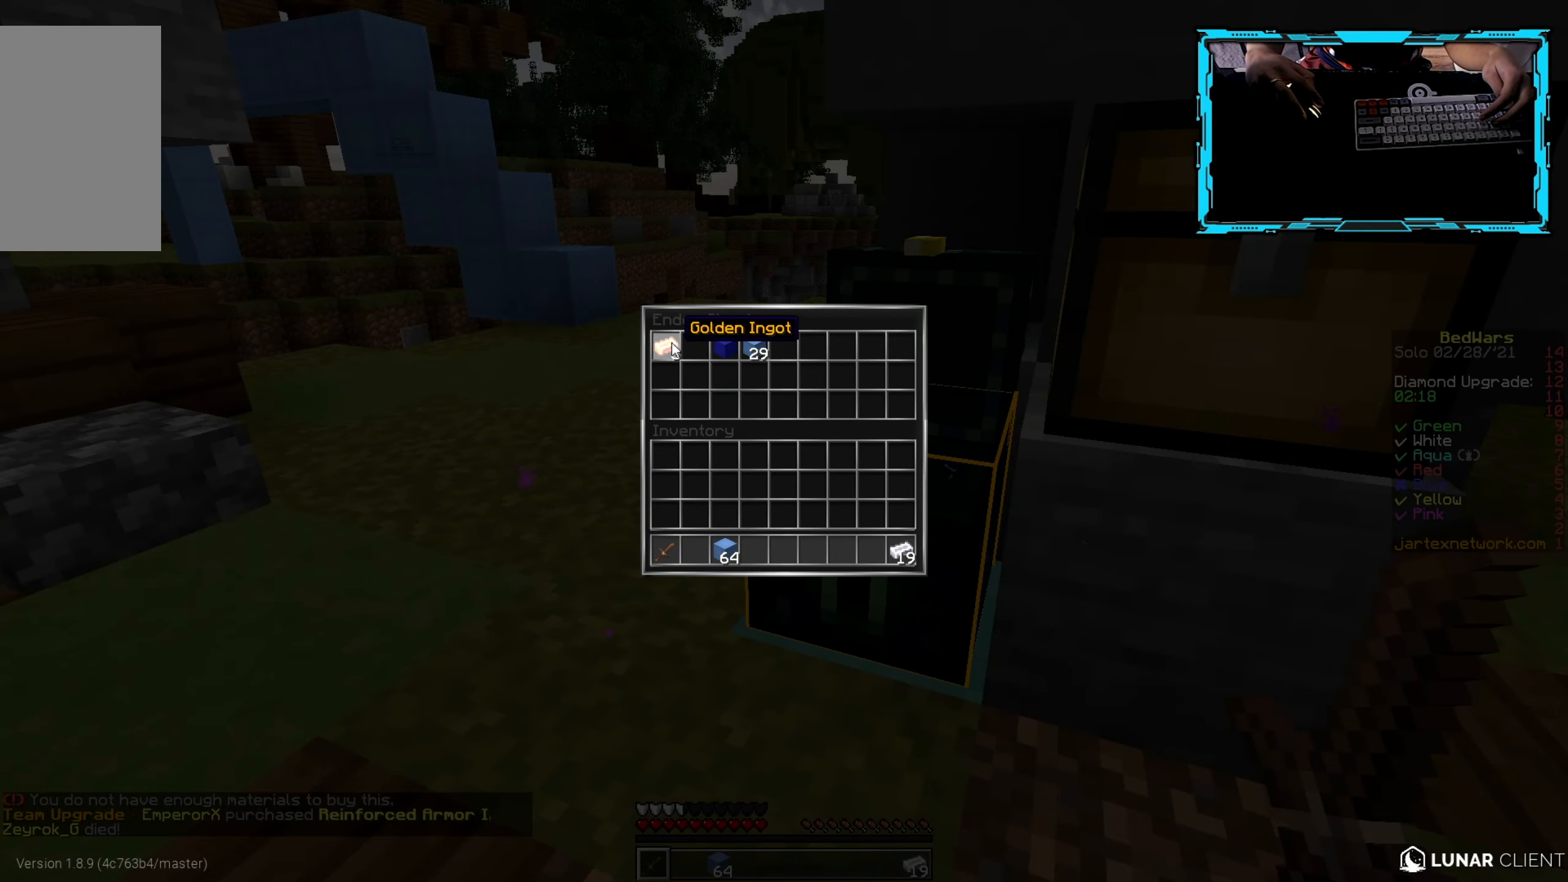
{"keys": [], "mouse": [], "events": []}
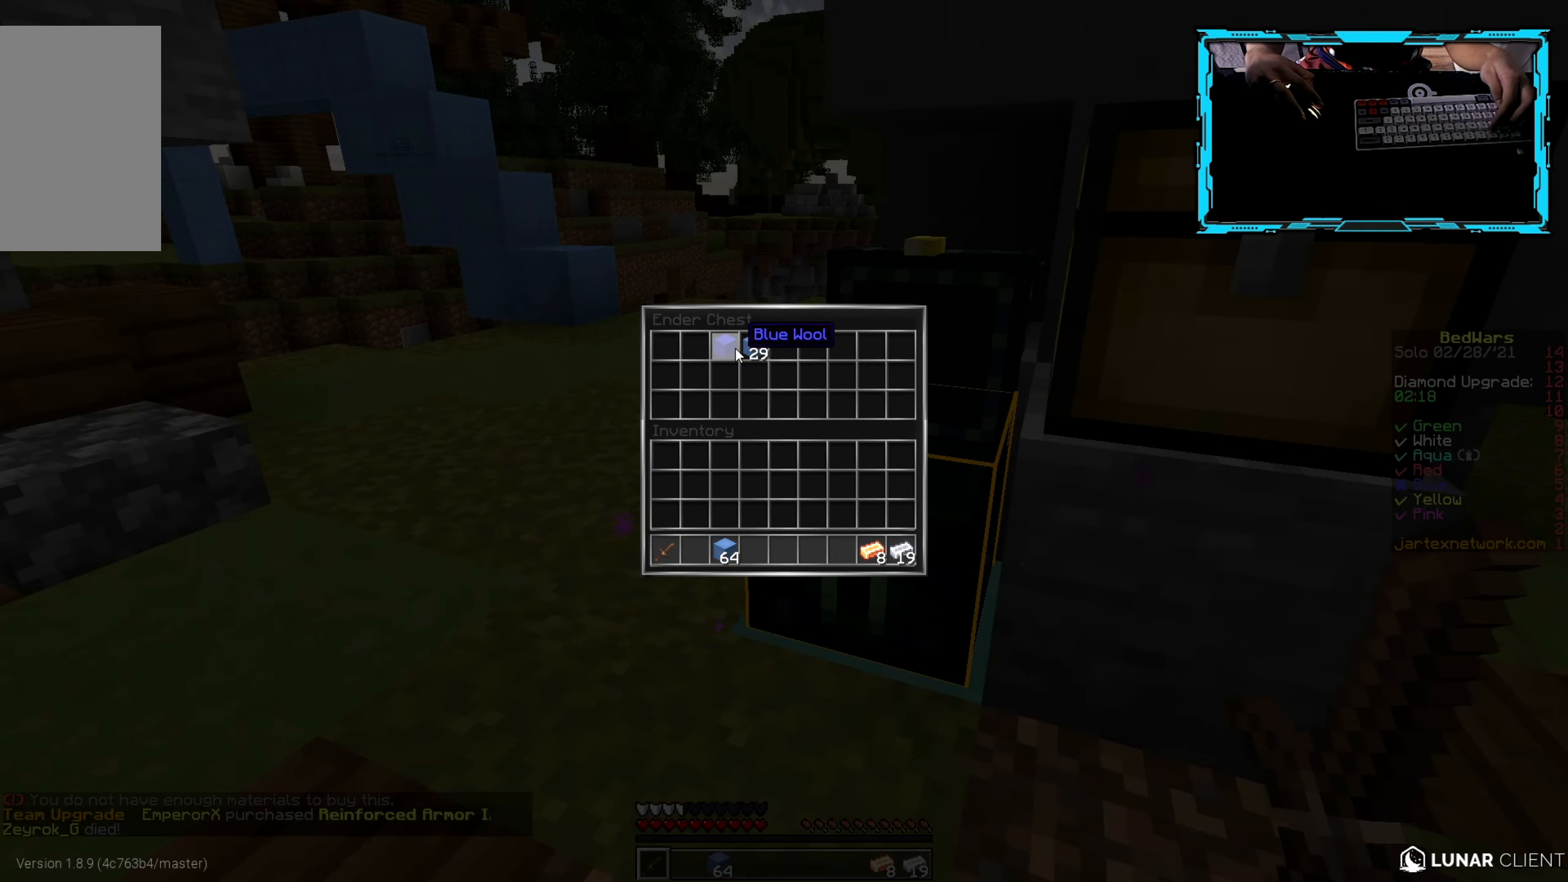
{"keys": [], "mouse": [], "events": []}
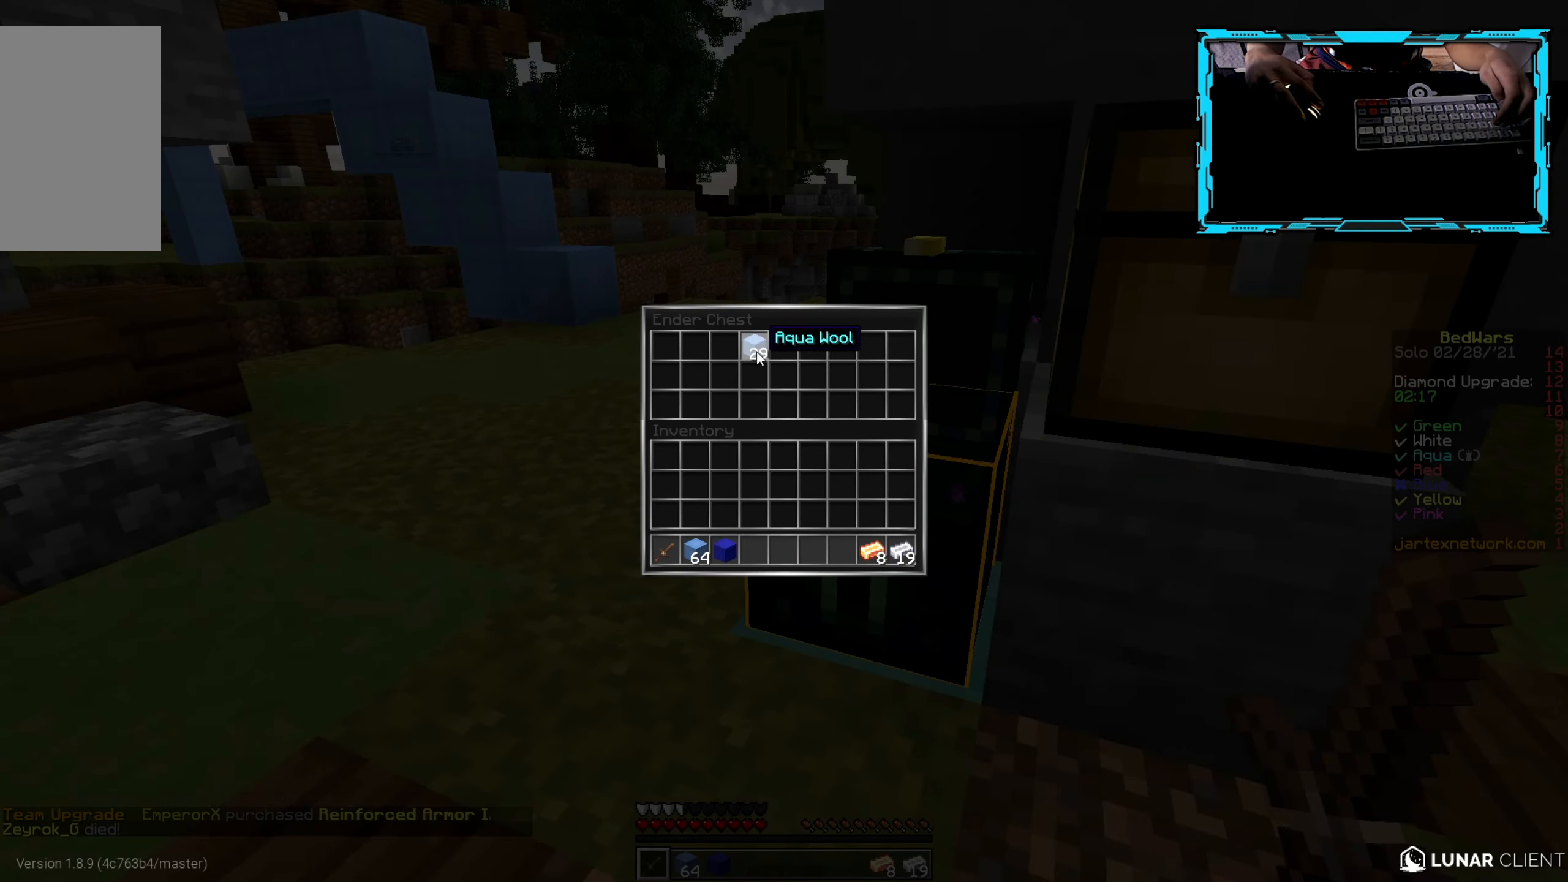
{"keys": [], "mouse": [], "events": []}
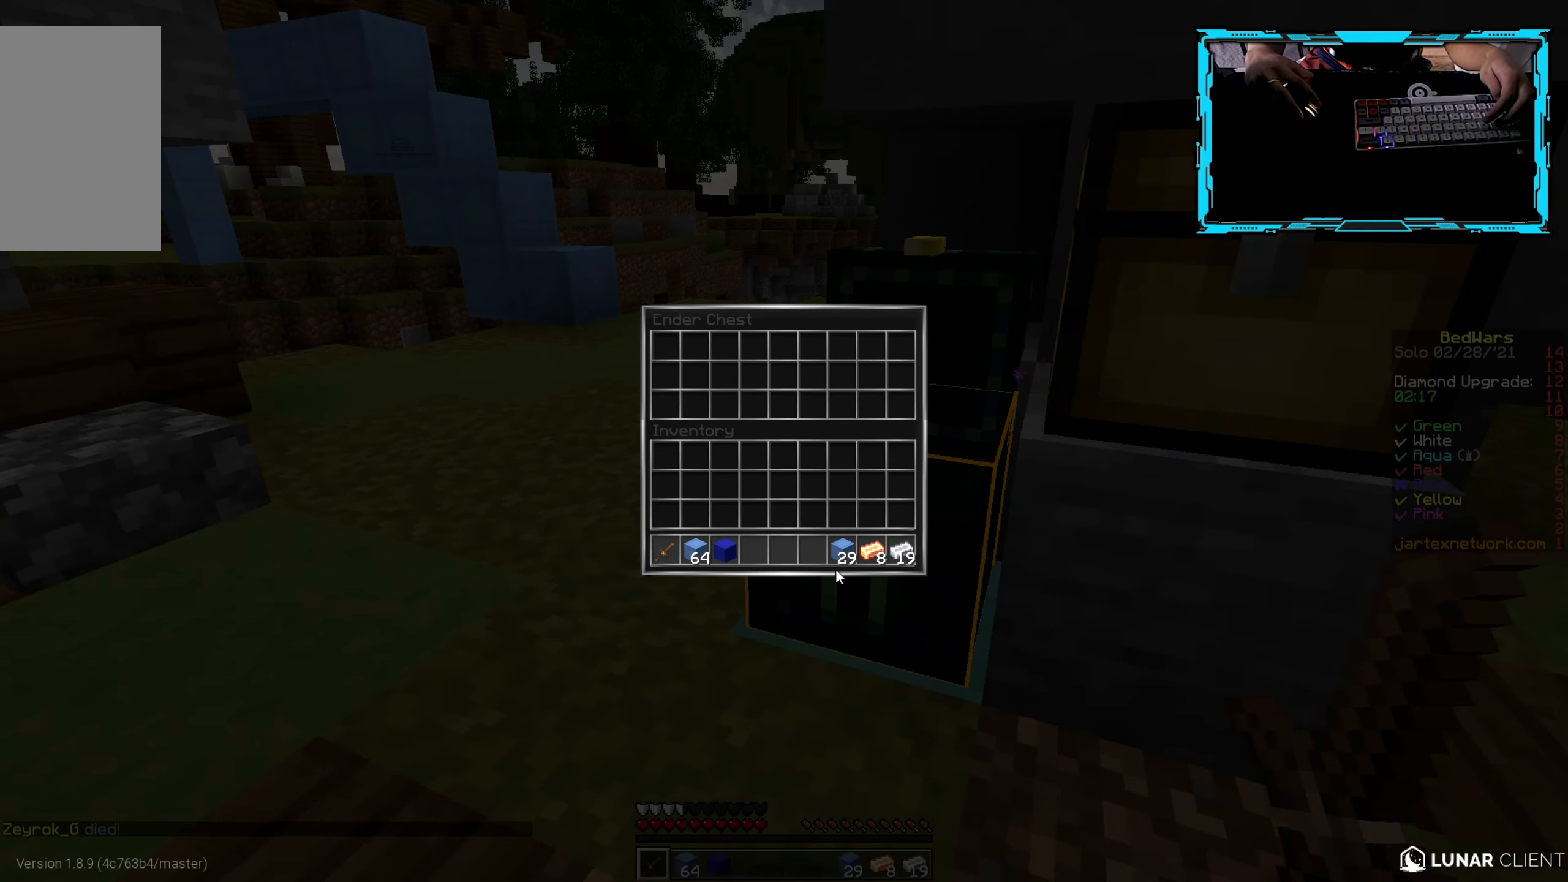
{"keys": [], "mouse": [], "events": []}
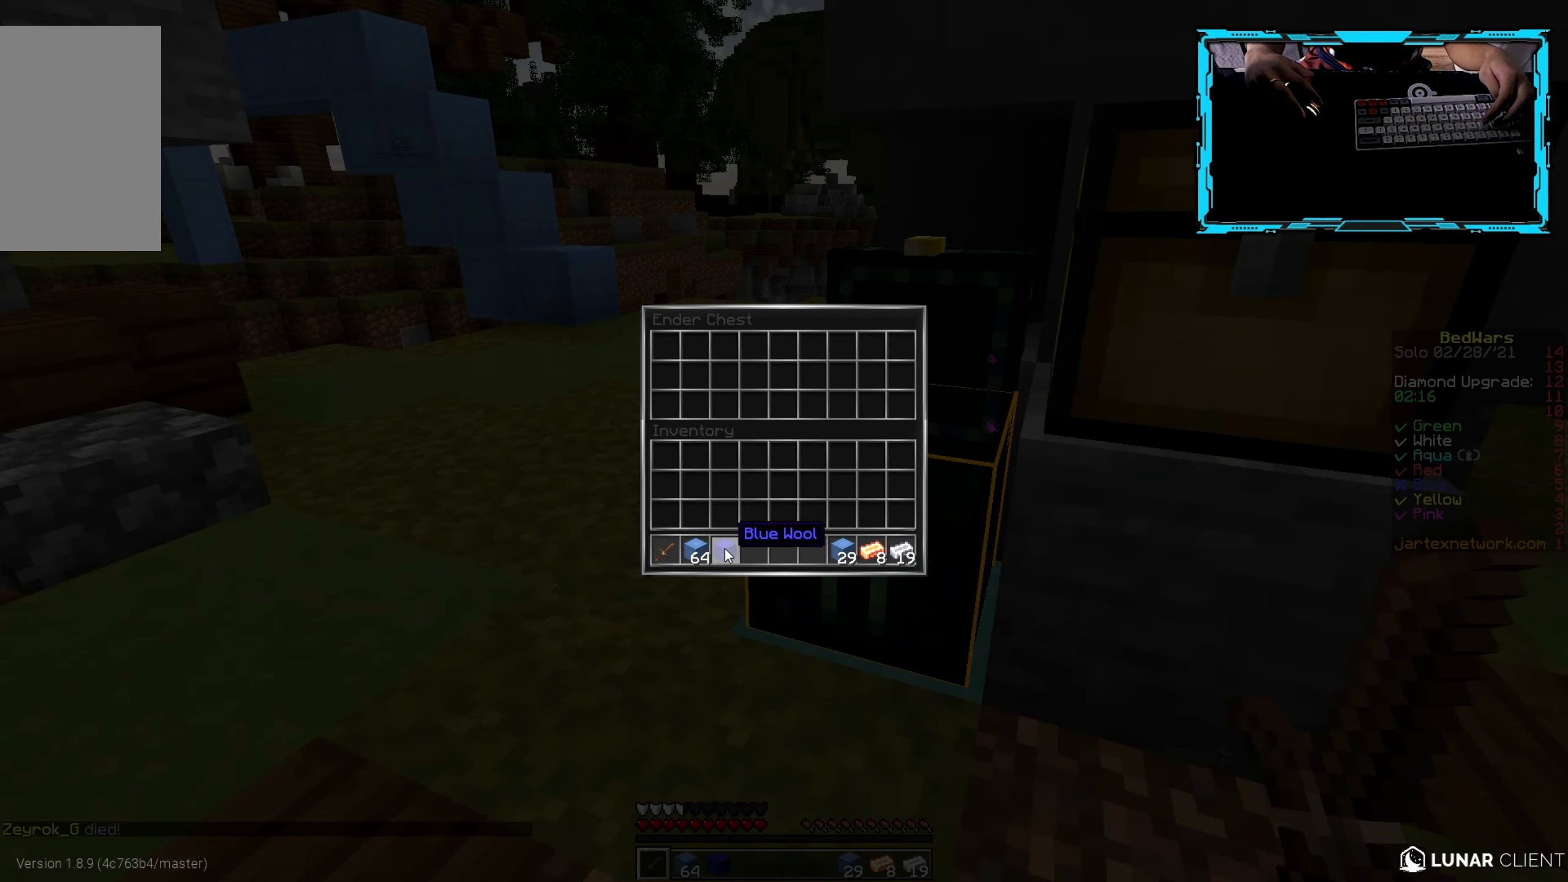
{"keys": [], "mouse": [], "events": []}
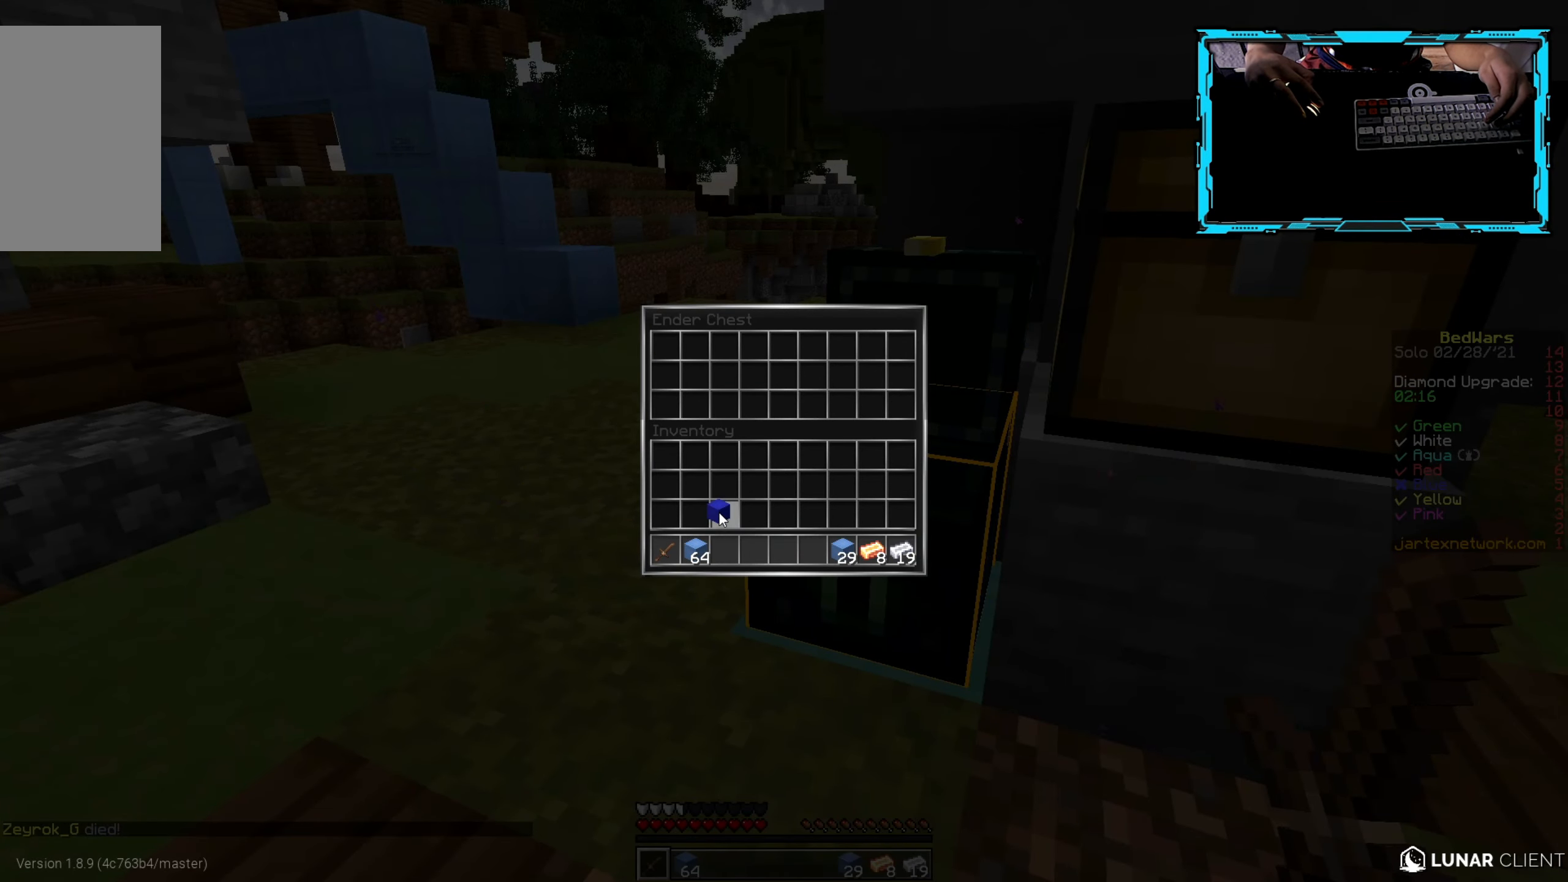
{"keys": [], "mouse": [], "events": []}
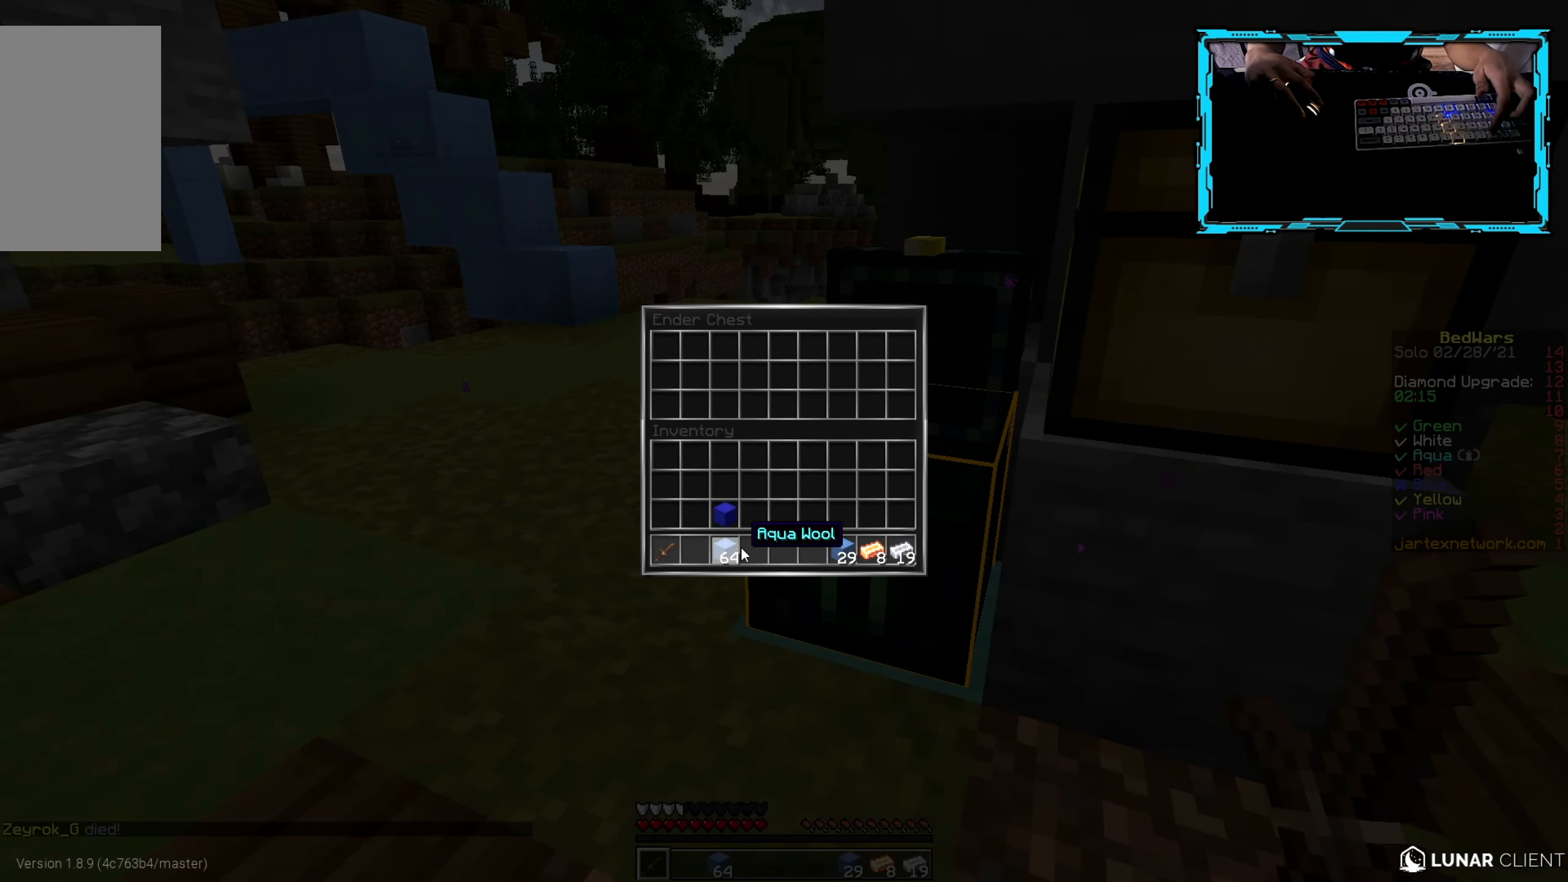
{"keys": ["w"], "mouse": [], "events": [[333, "w", "down"]]}
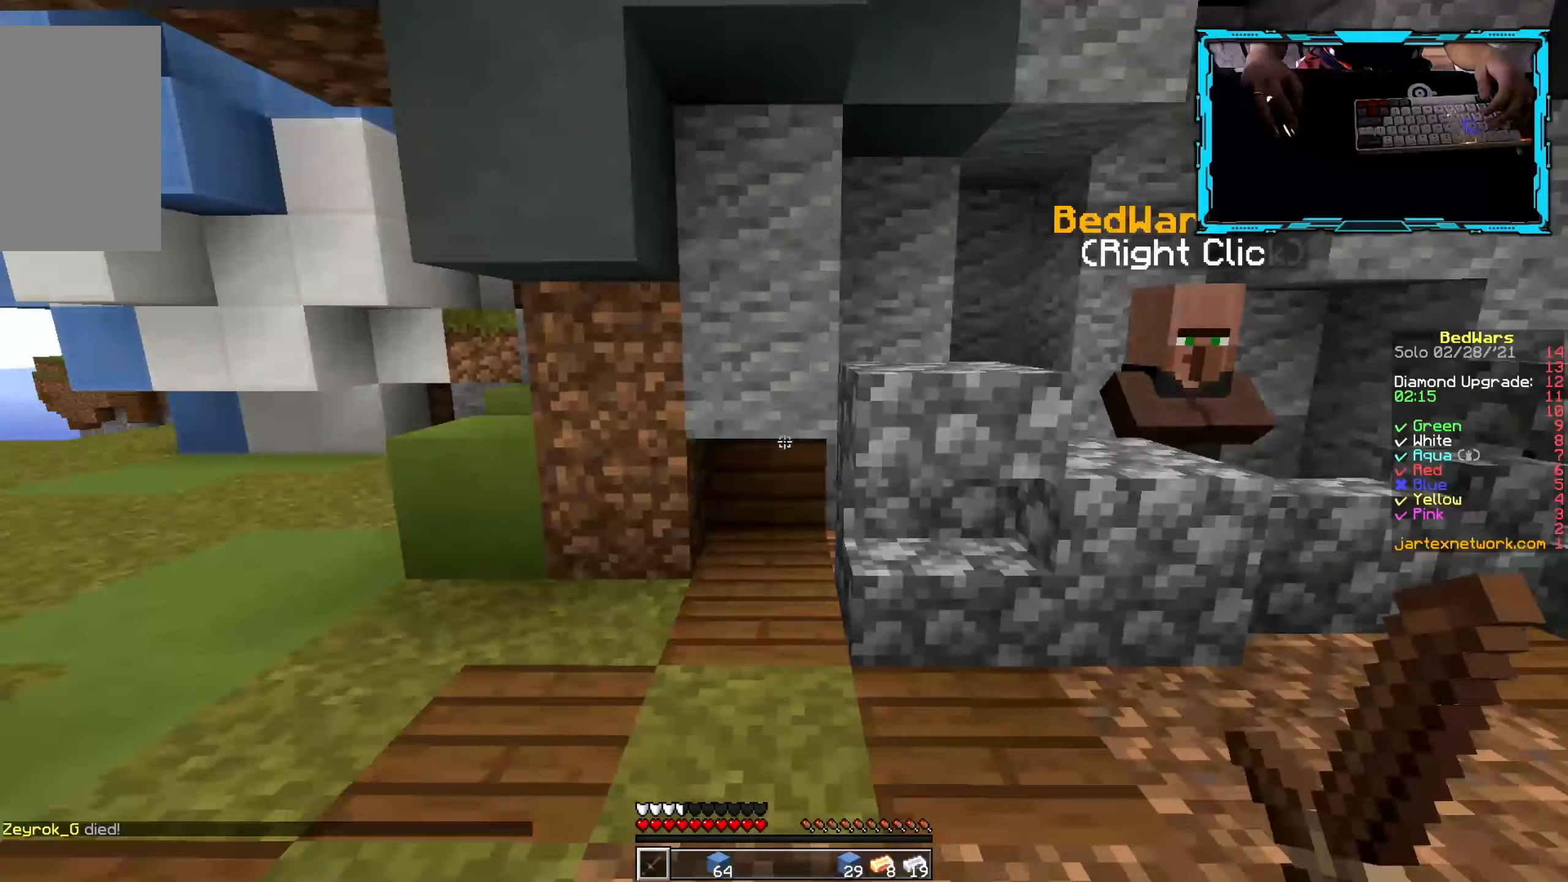
{"keys": ["a"], "mouse": [], "events": [[100, "w", "up"], [417, "a", "down"]]}
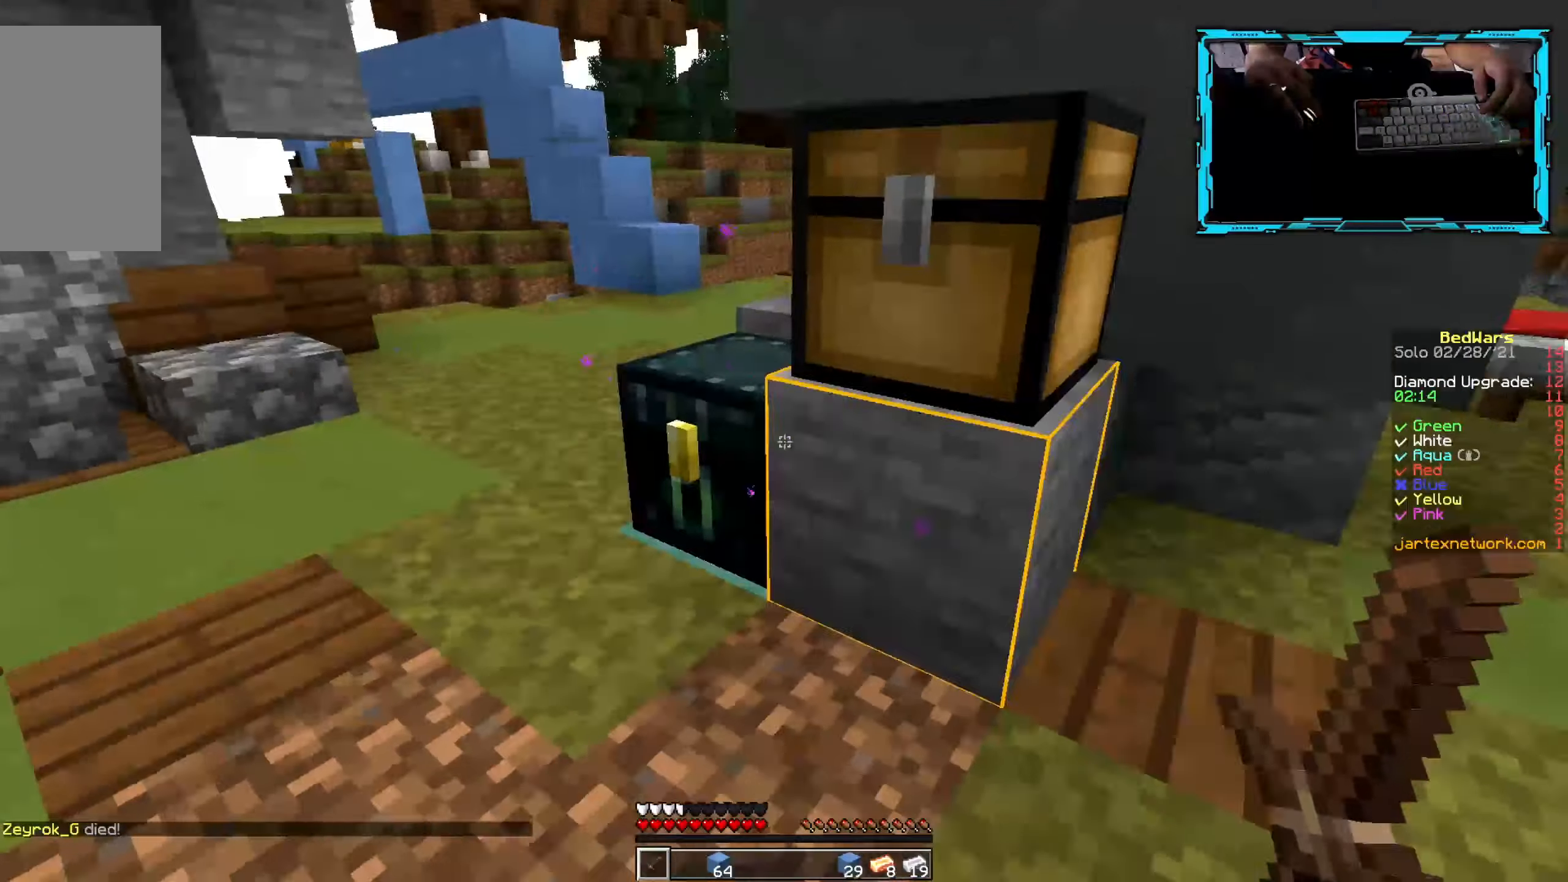
{"keys": ["d"], "mouse": [], "events": [[183, "s", "down"], [317, "a", "up"], [433, "d", "down"], [500, "s", "up"]]}
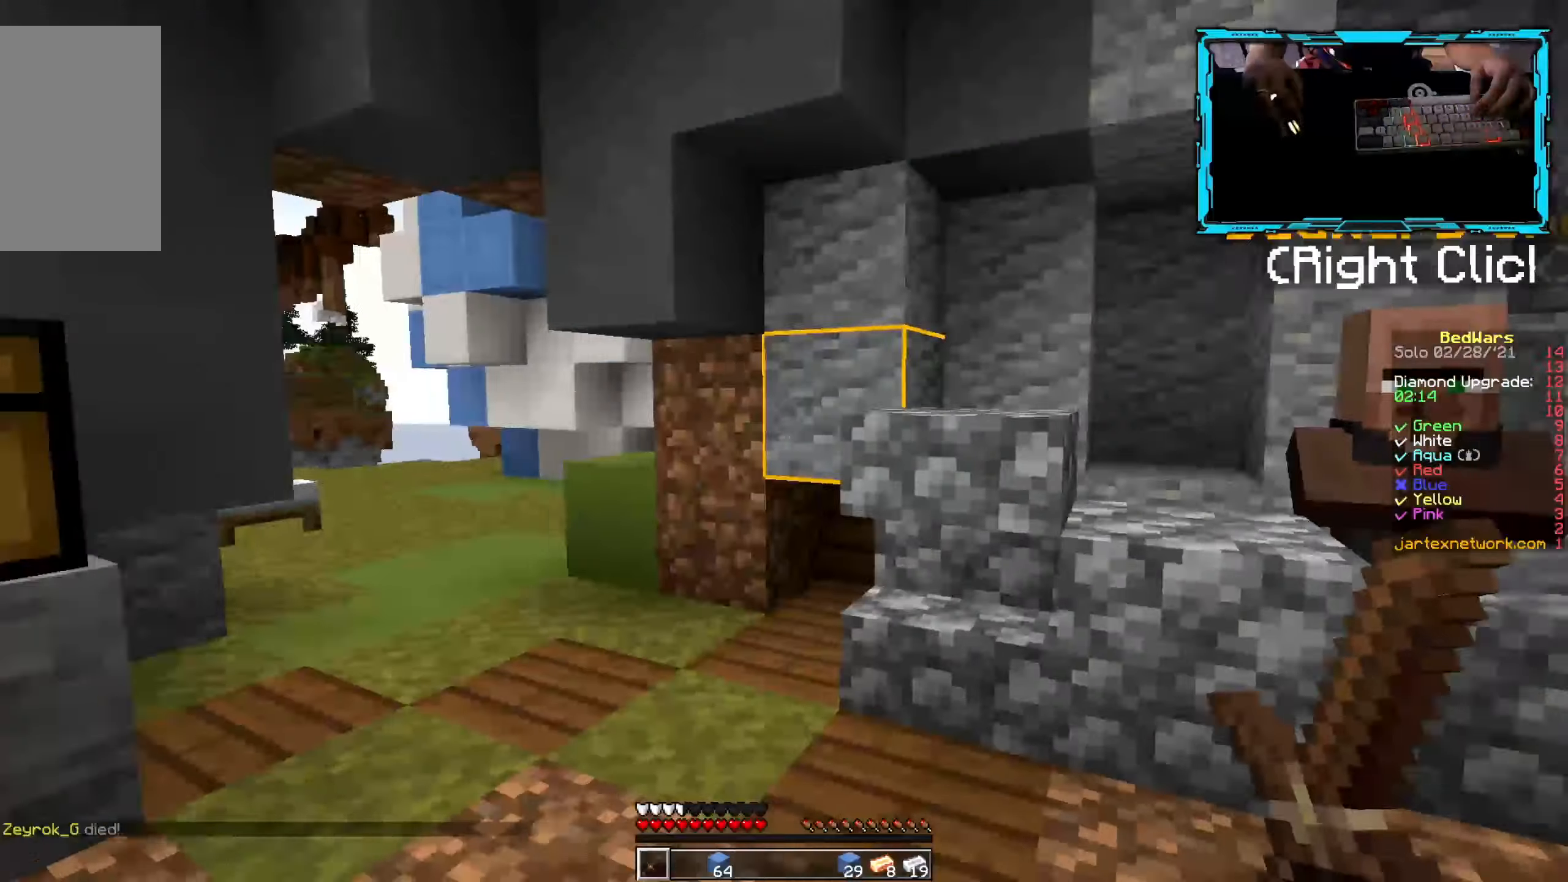
{"keys": [], "mouse": [], "events": [[150, "d", "up"]]}